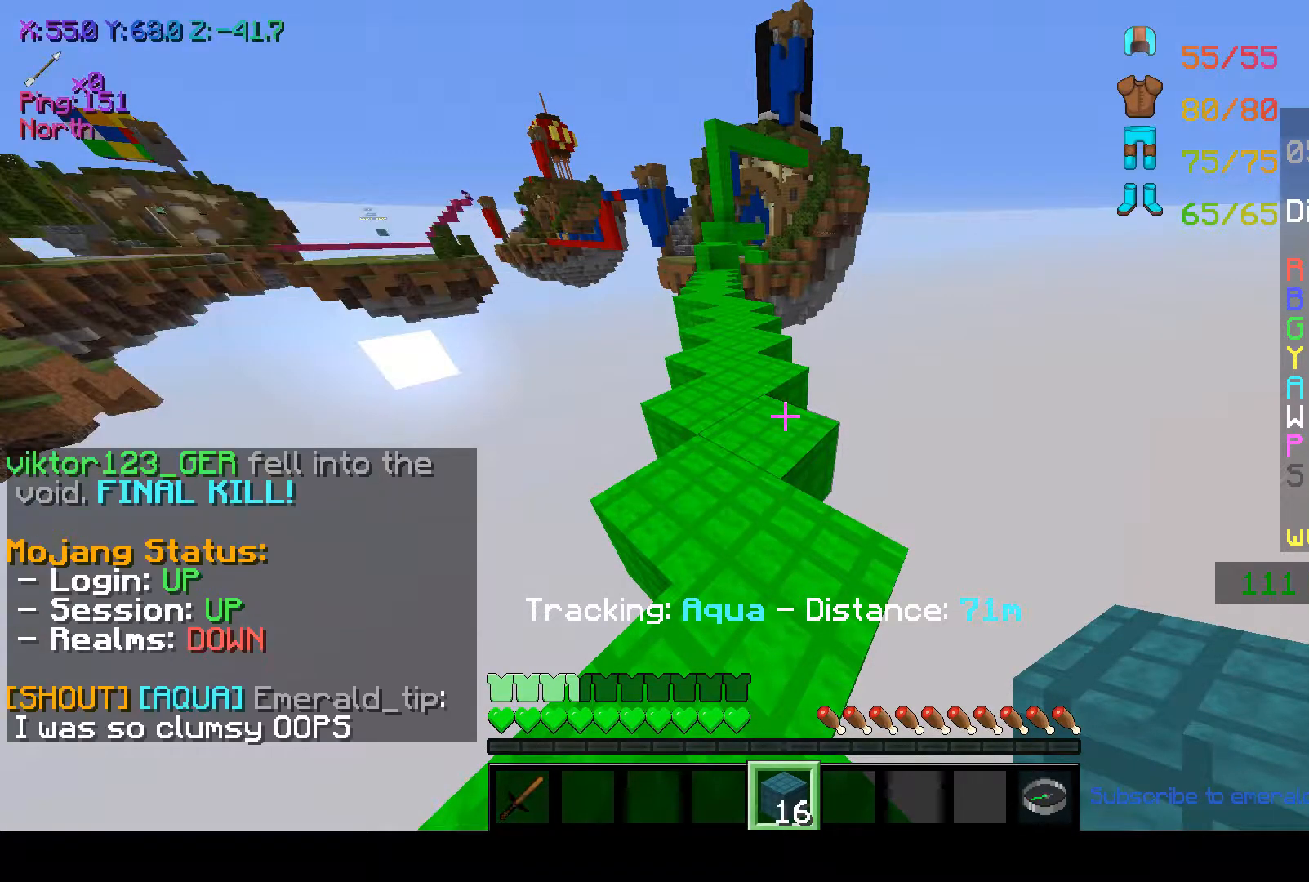
Gameplay with keyboard and mouse; each line is a JSON object with the keys and mouse buttons held at the frame after it. "events" lists presses ("down") and releases ("up") of "a", "d", "s", "space", "w", "mouse_left" and "mouse_right" between this image and that frame as [ms after this image, input, new state], when the widget could be followed in between. "mouse_left", "mouse_right" = the "left", "right" buttons of the "mouse" list. No other keys are recorded. Fast repeated clicks can show as one long hold. Mouse movement is not recorded.
{"keys": [], "mouse": [], "events": []}
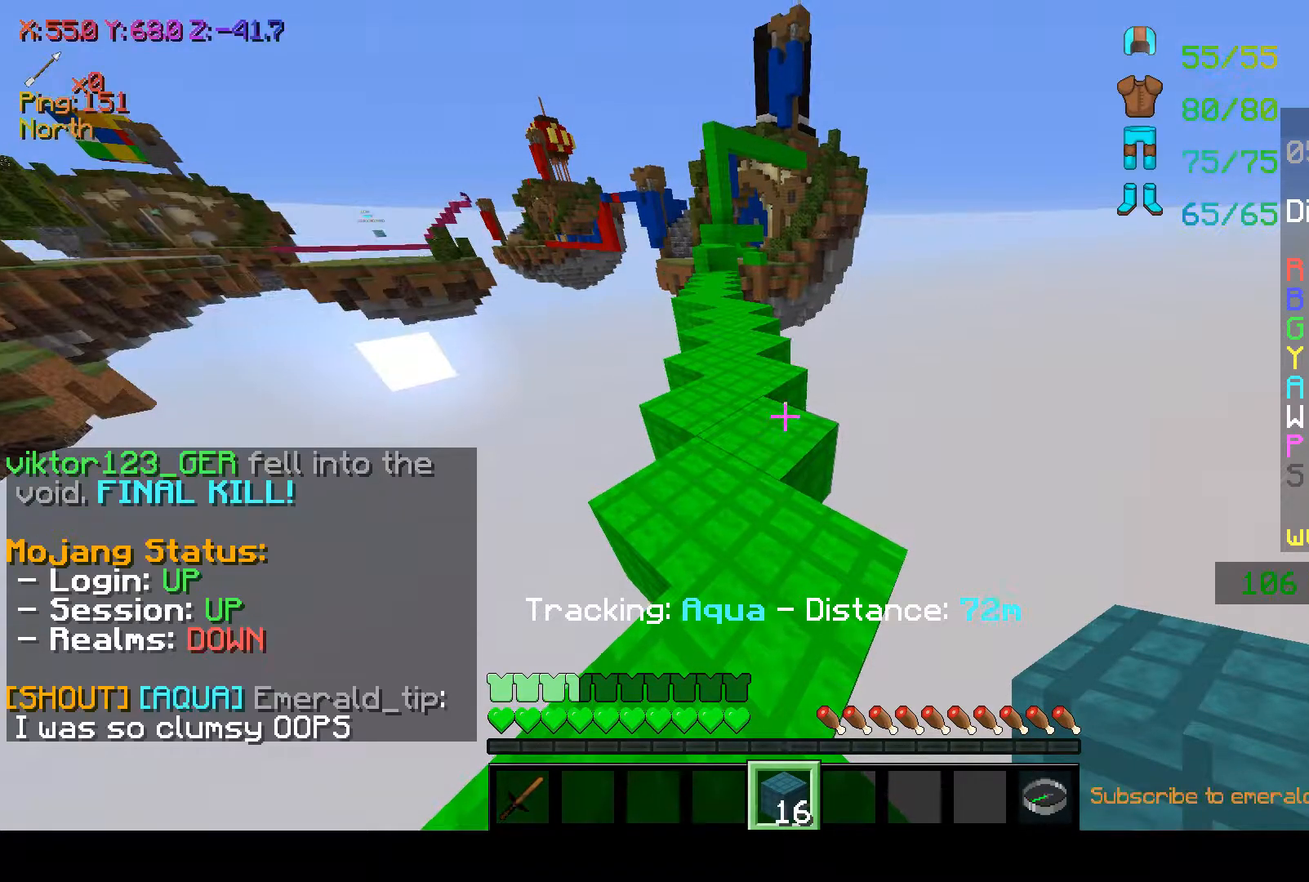
{"keys": ["w"], "mouse": [], "events": [[167, "w", "down"]]}
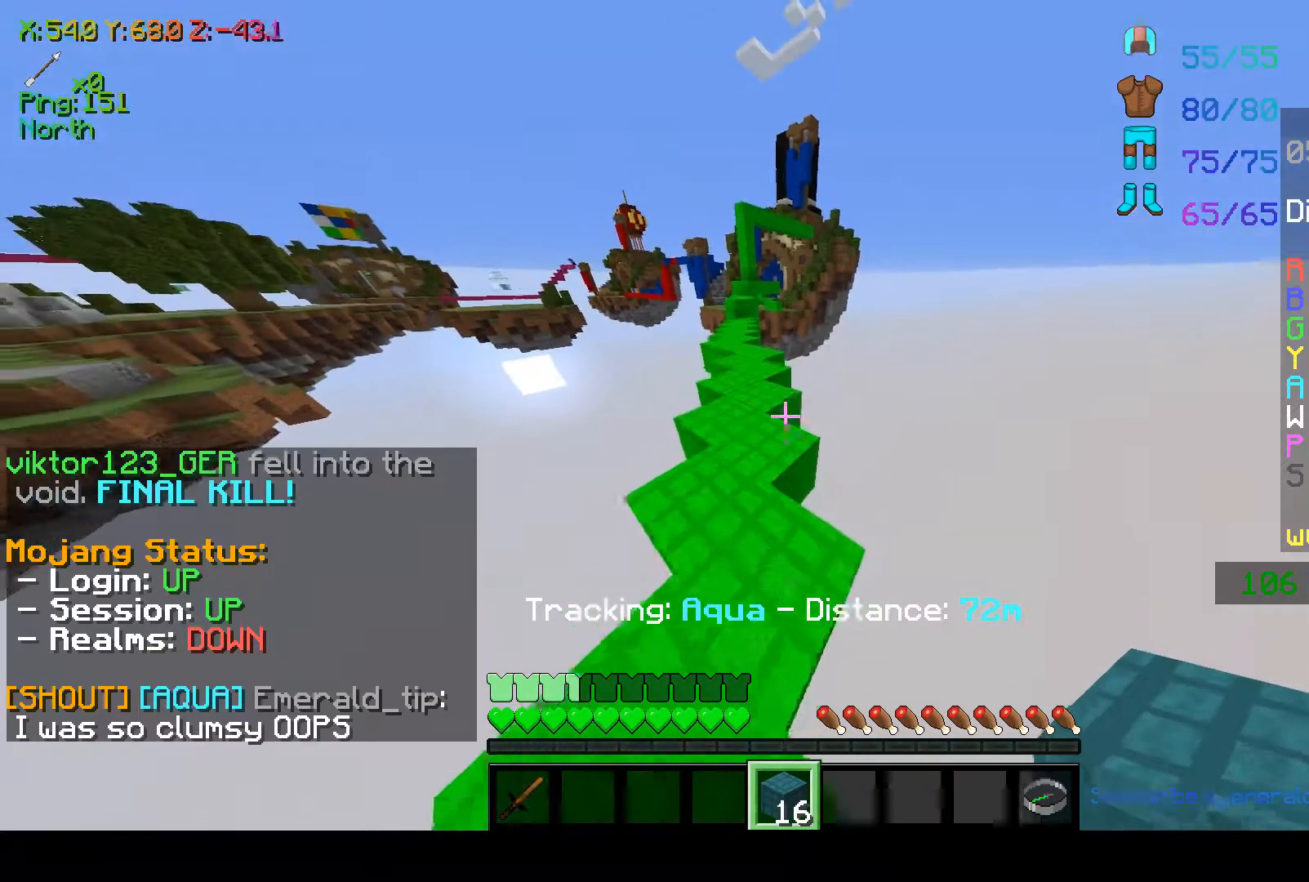
{"keys": ["space", "w"], "mouse": [], "events": [[417, "space", "down"]]}
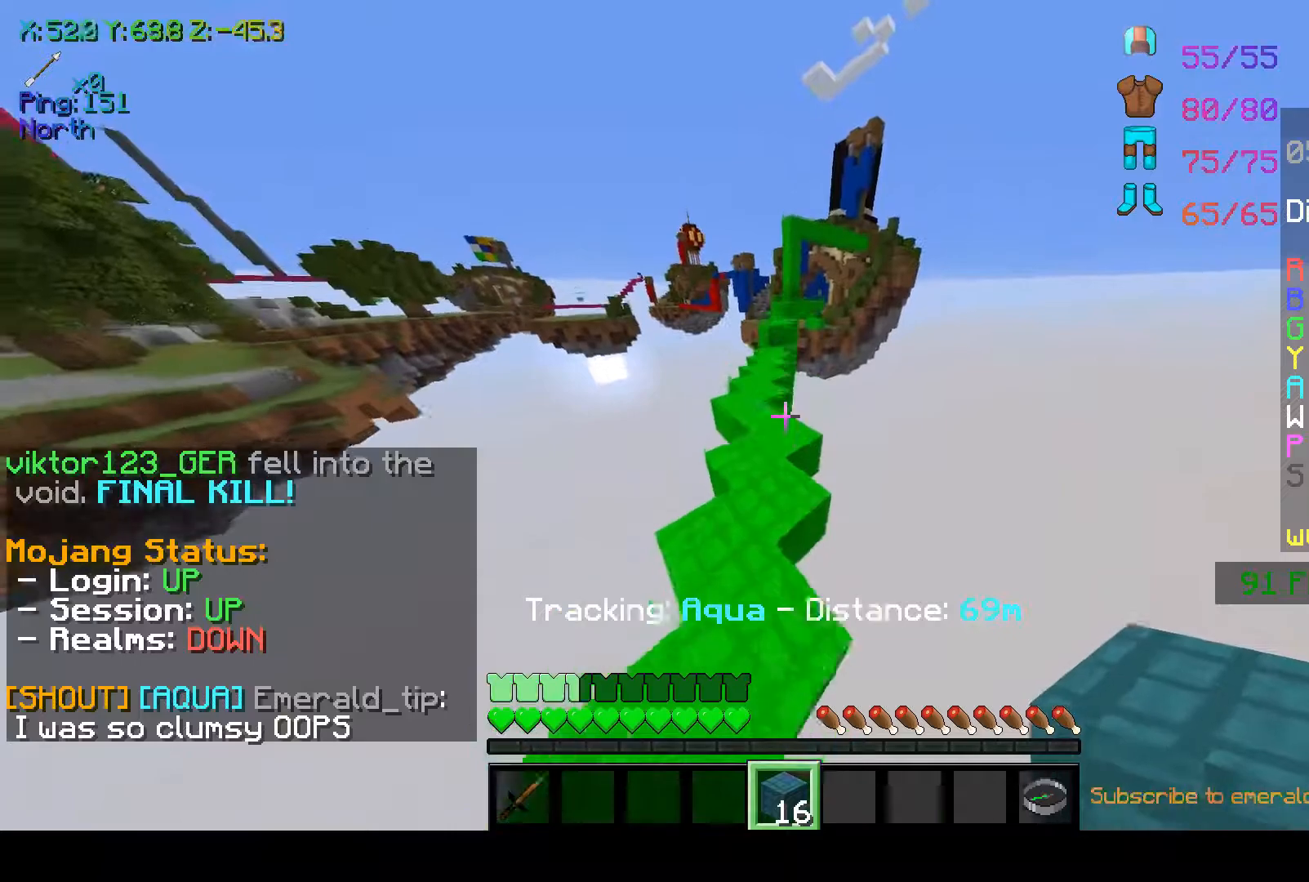
{"keys": ["a", "w"], "mouse": [], "events": [[67, "space", "up"], [267, "a", "down"]]}
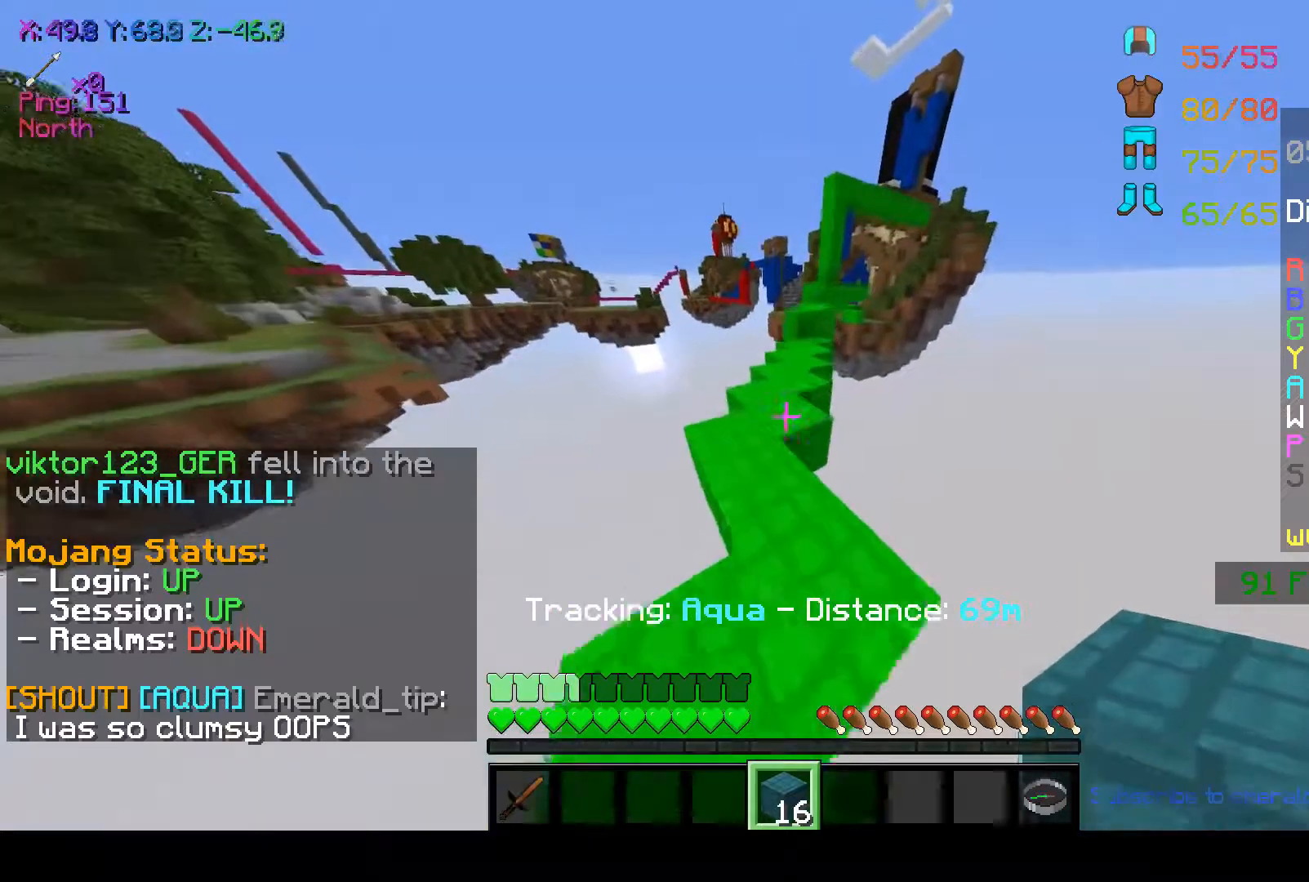
{"keys": ["w"], "mouse": [], "events": [[17, "a", "up"]]}
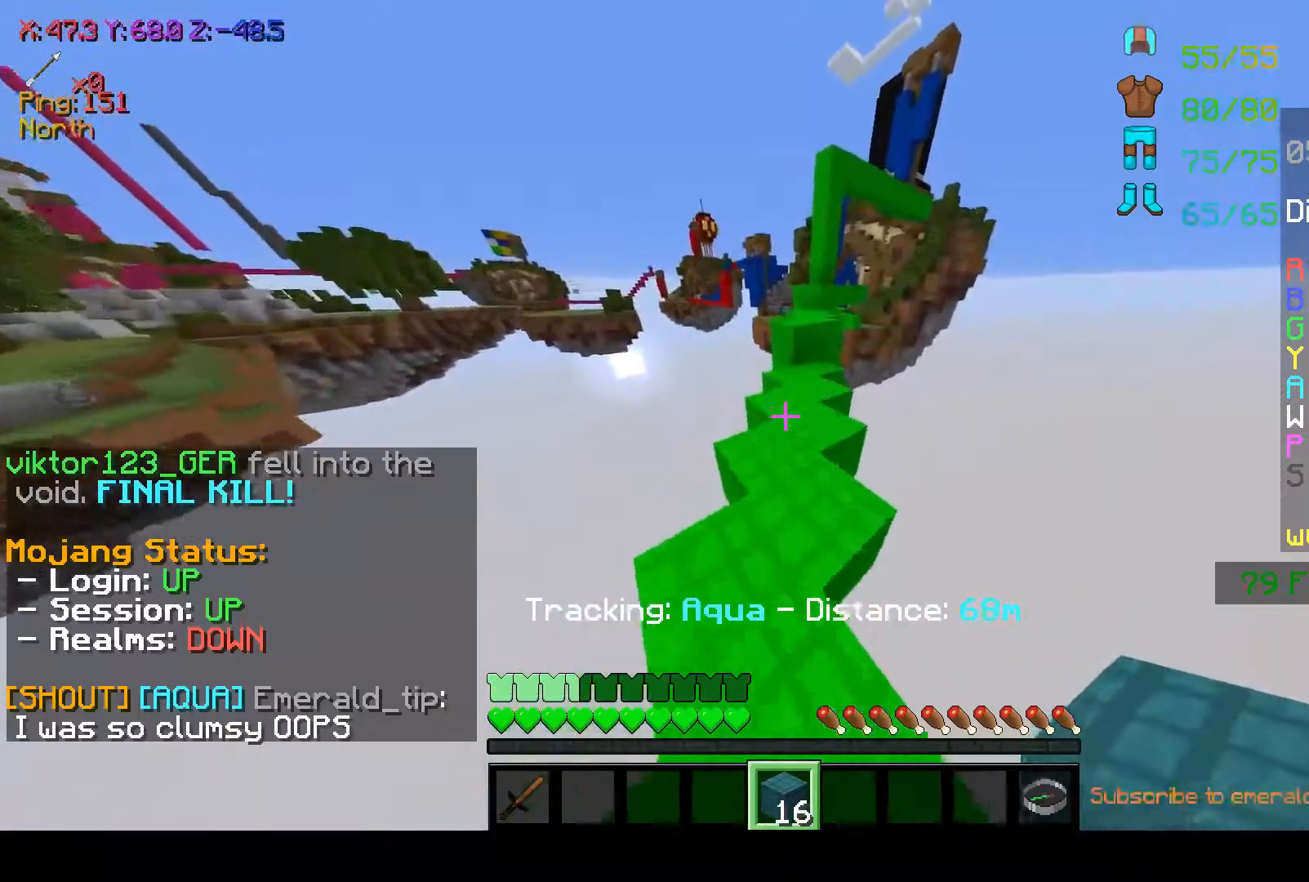
{"keys": ["w"], "mouse": [], "events": []}
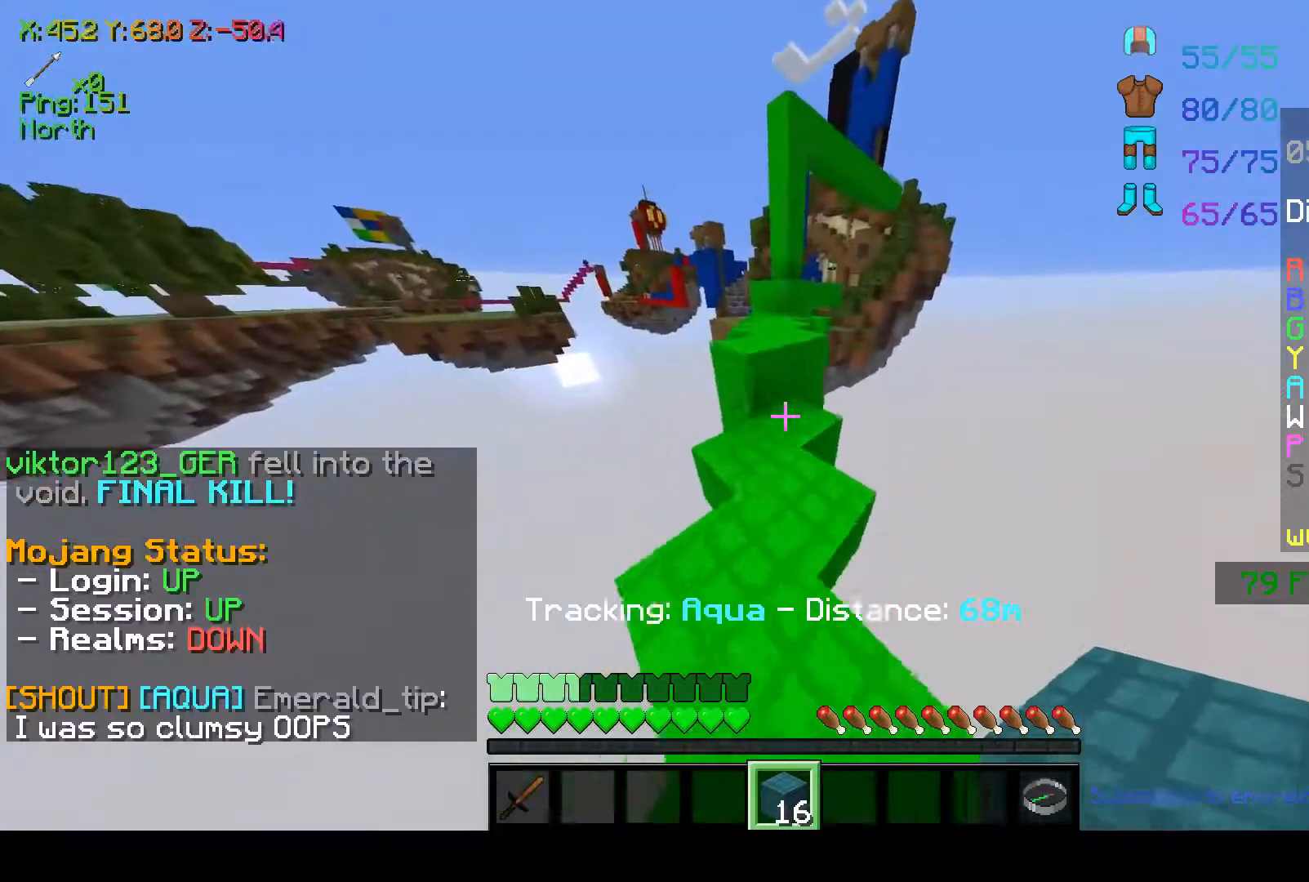
{"keys": ["w"], "mouse": [], "events": [[117, "space", "down"], [283, "space", "up"]]}
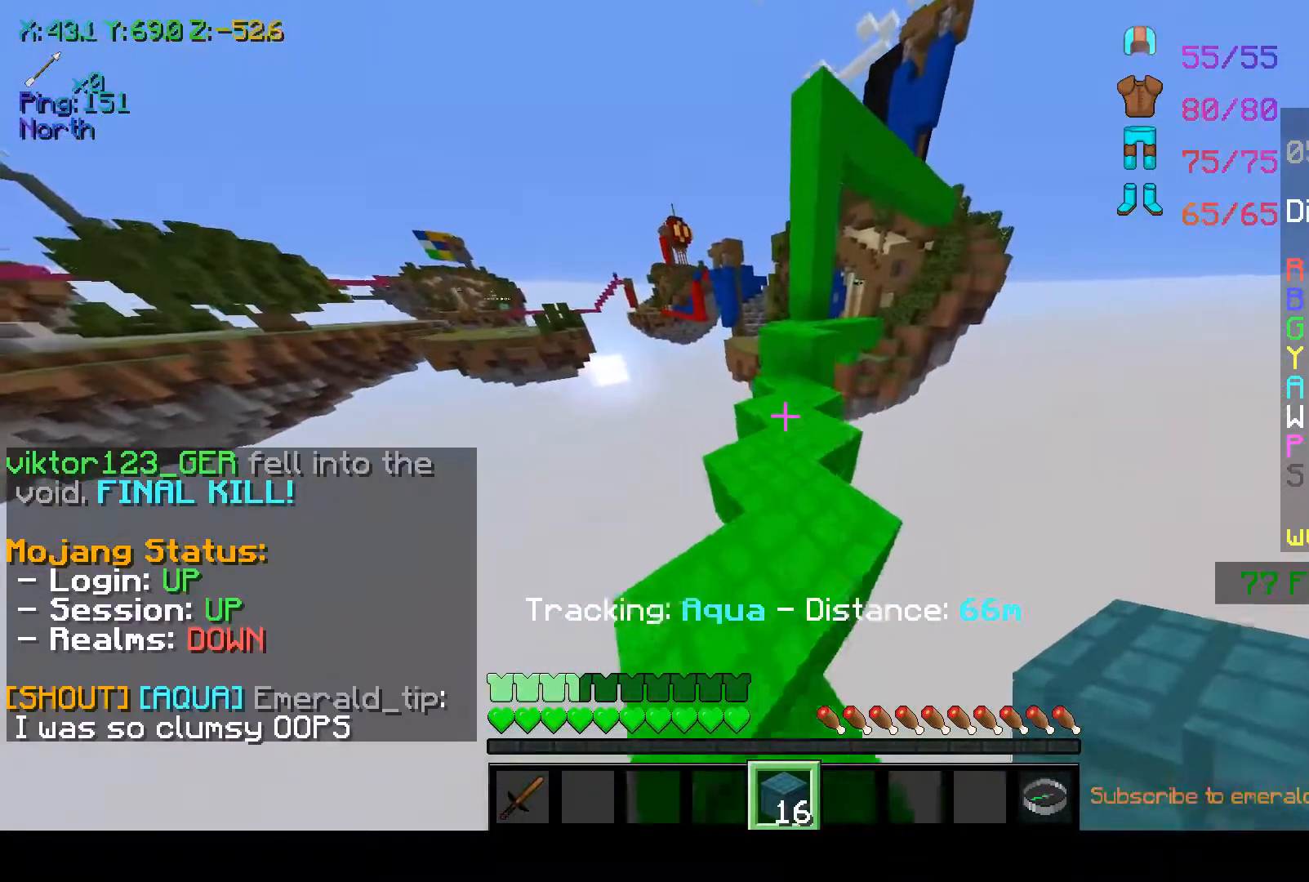
{"keys": ["space", "w"], "mouse": [], "events": [[467, "space", "down"]]}
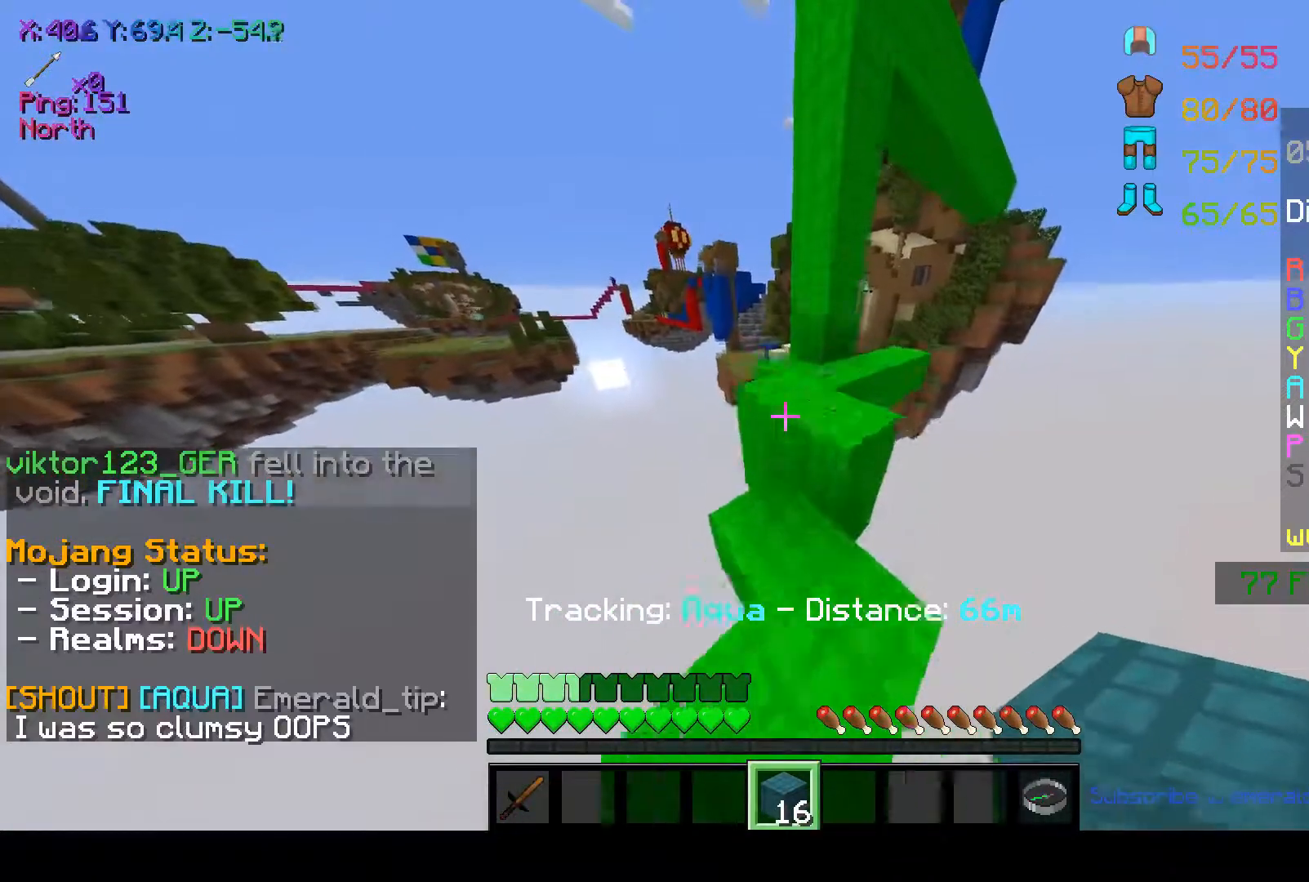
{"keys": ["d", "w"], "mouse": [], "events": [[117, "space", "up"], [317, "d", "down"]]}
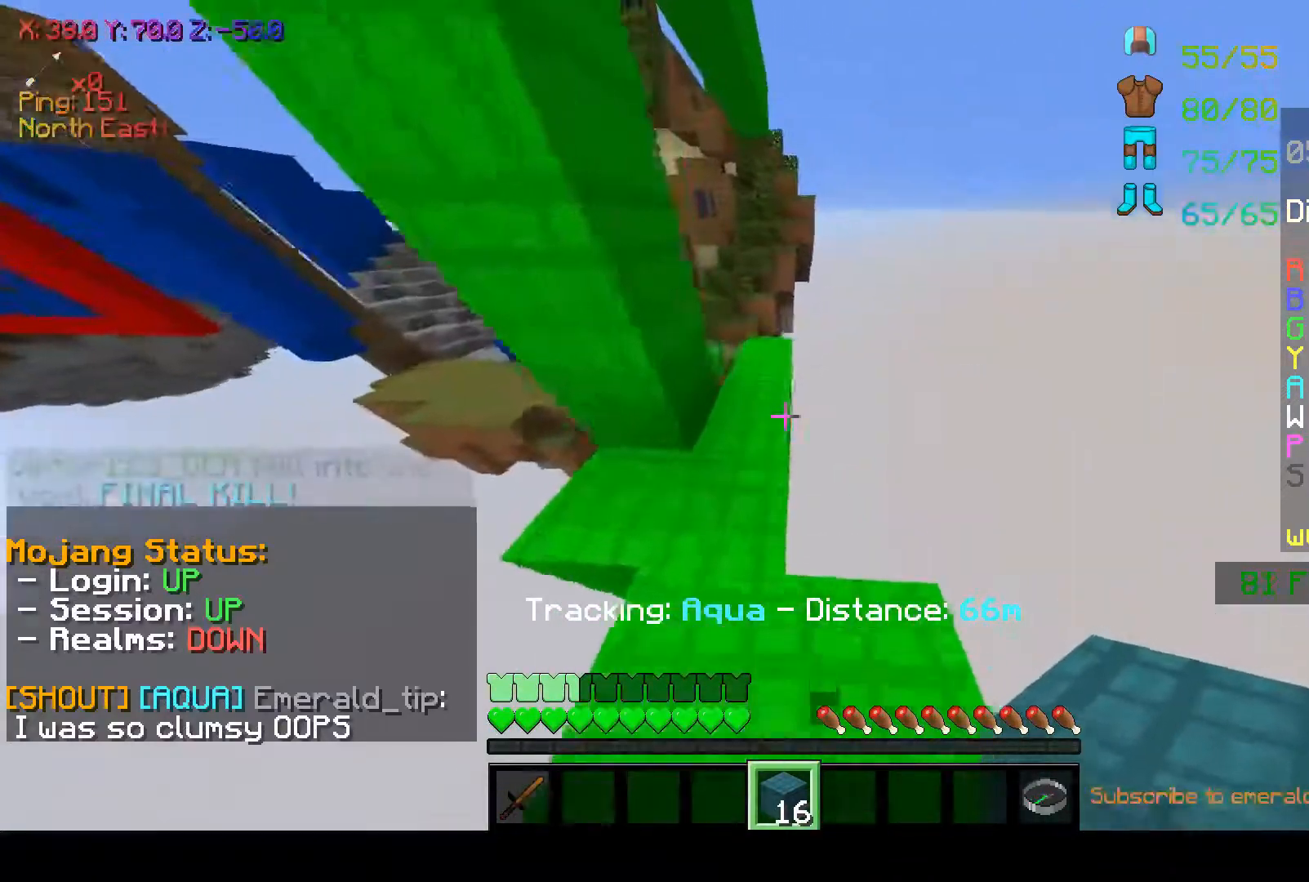
{"keys": ["w"], "mouse": [], "events": [[17, "d", "up"]]}
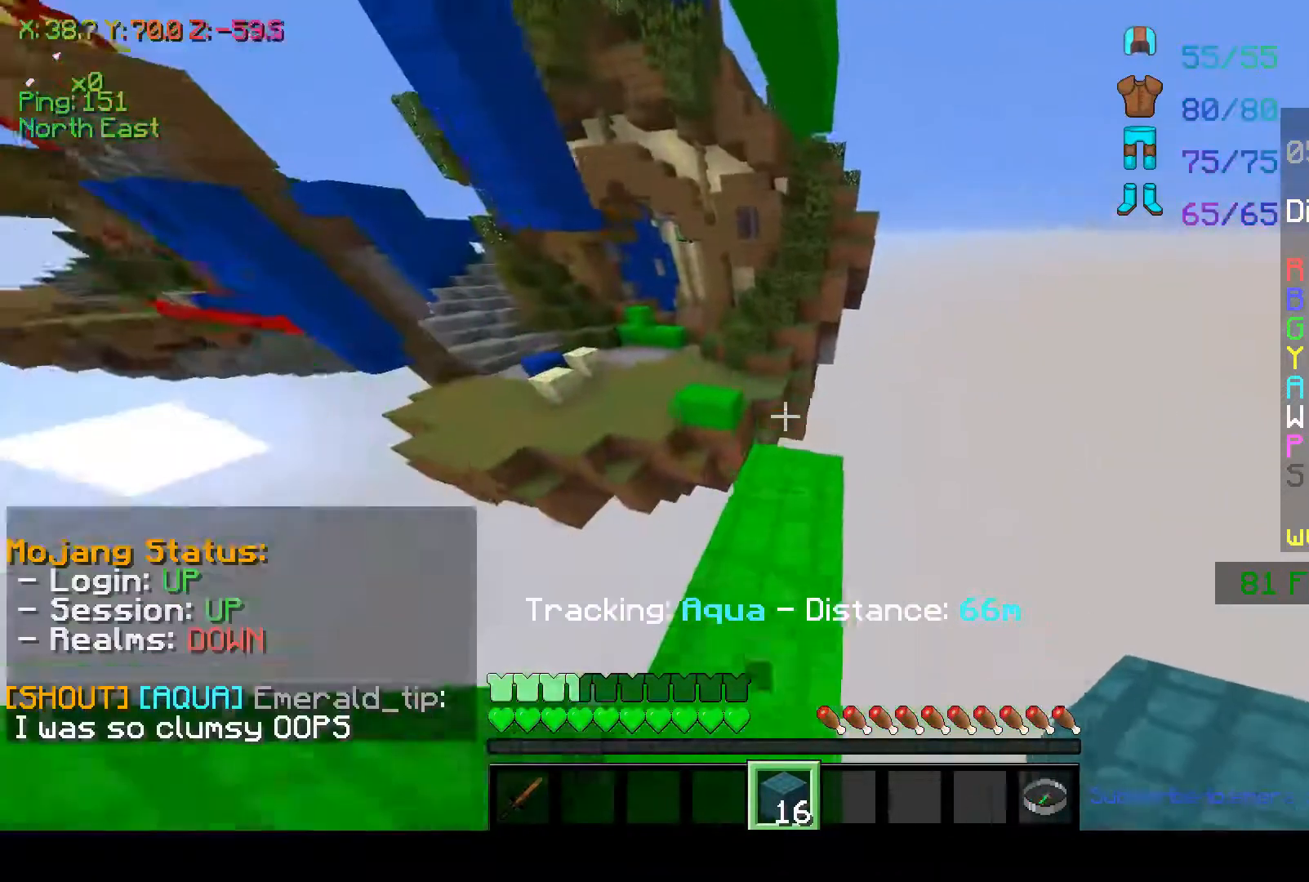
{"keys": ["space", "w"], "mouse": [], "events": [[317, "space", "down"]]}
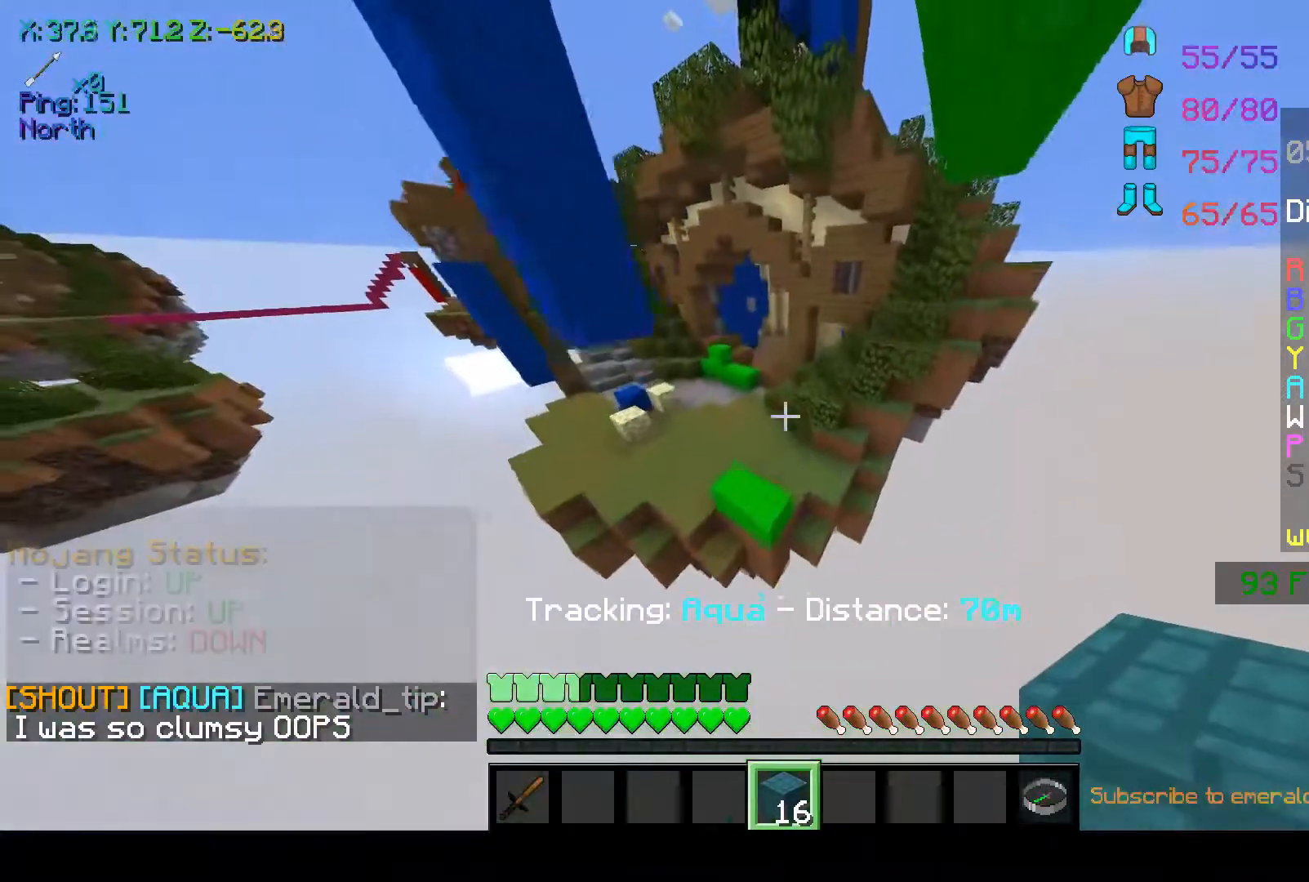
{"keys": ["w"], "mouse": ["right"], "events": [[167, "space", "up"], [367, "mouse_right", "down"]]}
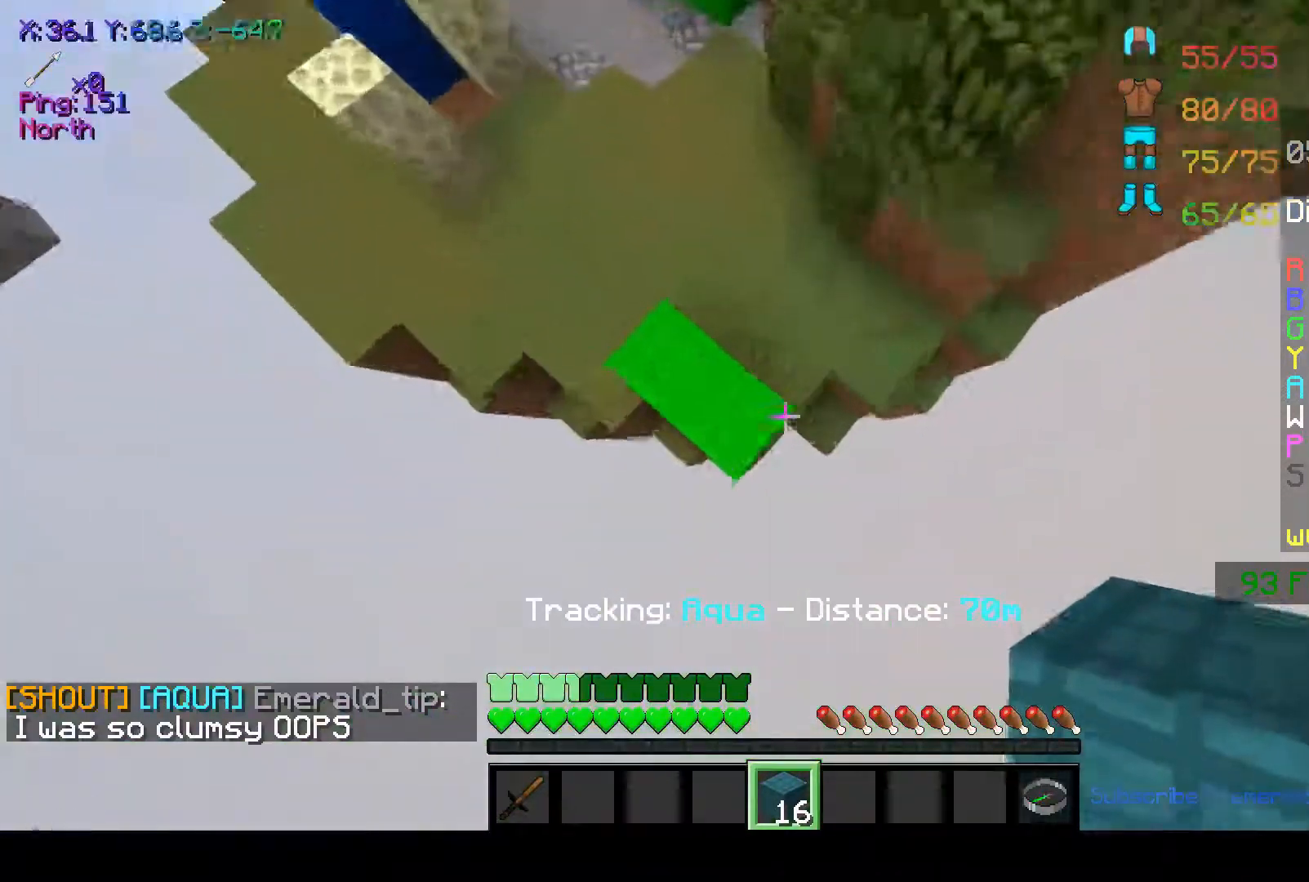
{"keys": ["w"], "mouse": ["right"], "events": [[17, "mouse_right", "up"], [67, "mouse_right", "down"], [167, "mouse_right", "up"], [267, "mouse_right", "down"], [367, "mouse_right", "up"], [417, "mouse_right", "down"]]}
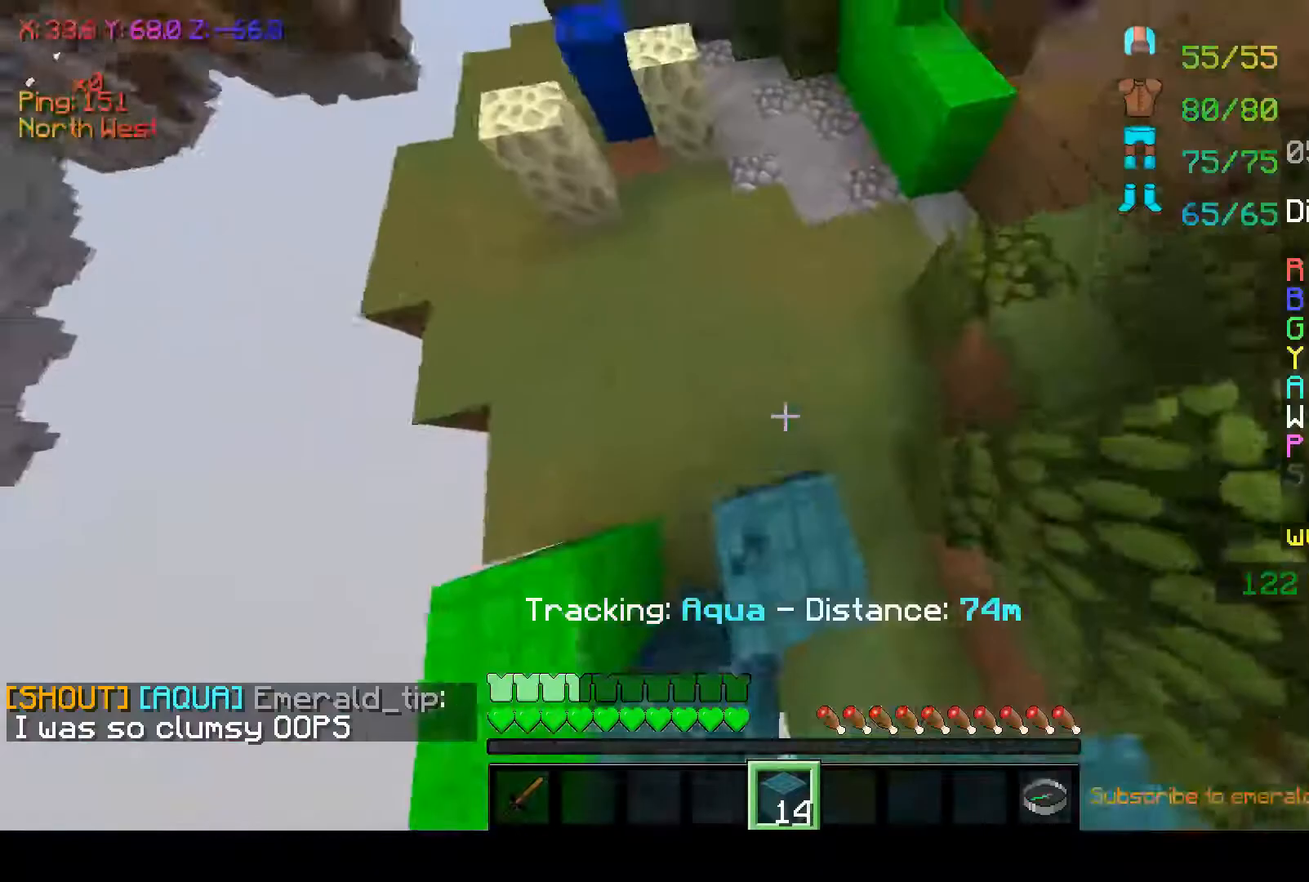
{"keys": ["space", "w"], "mouse": [], "events": [[17, "mouse_right", "up"], [317, "space", "down"]]}
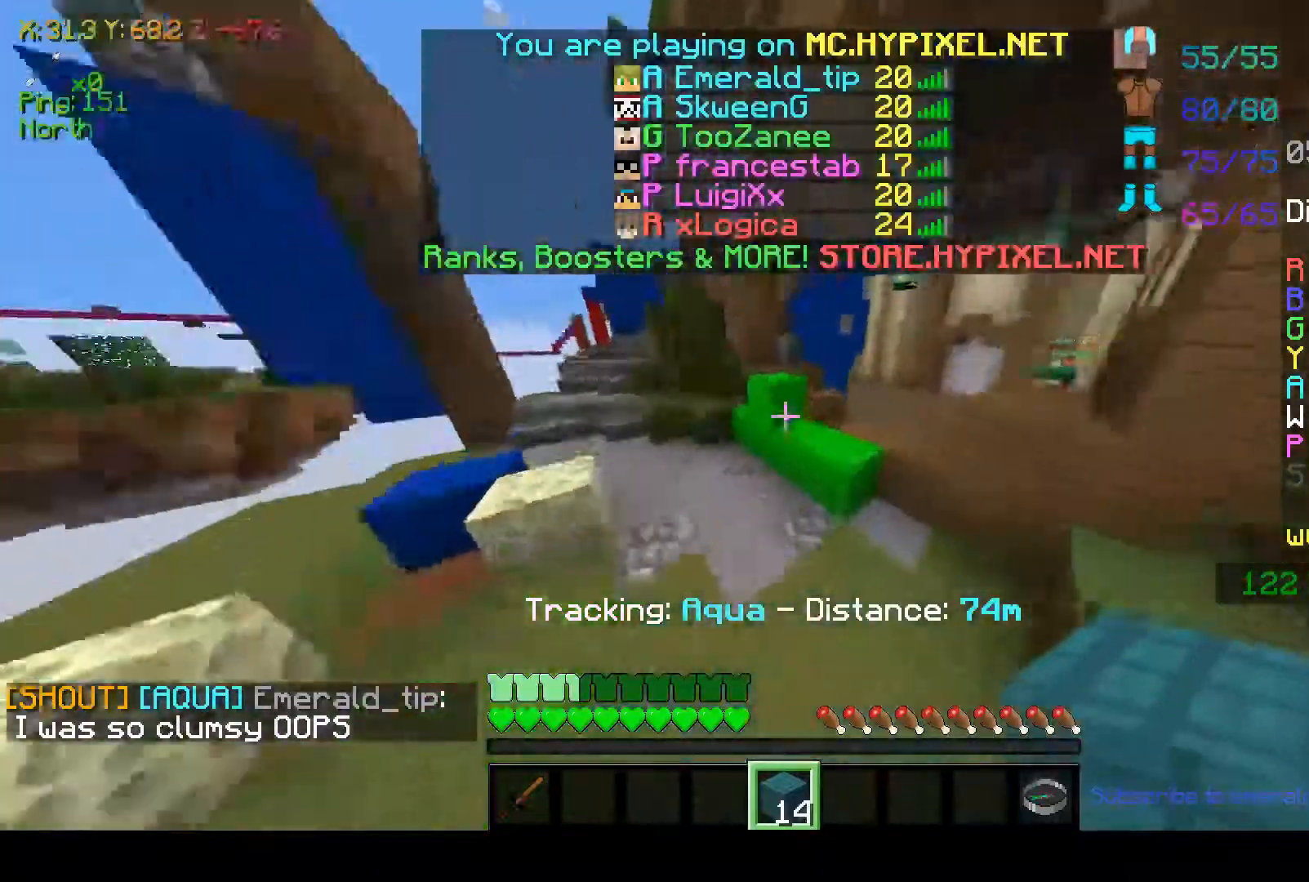
{"keys": ["space", "w"], "mouse": [], "events": [[17, "space", "up"], [367, "space", "down"]]}
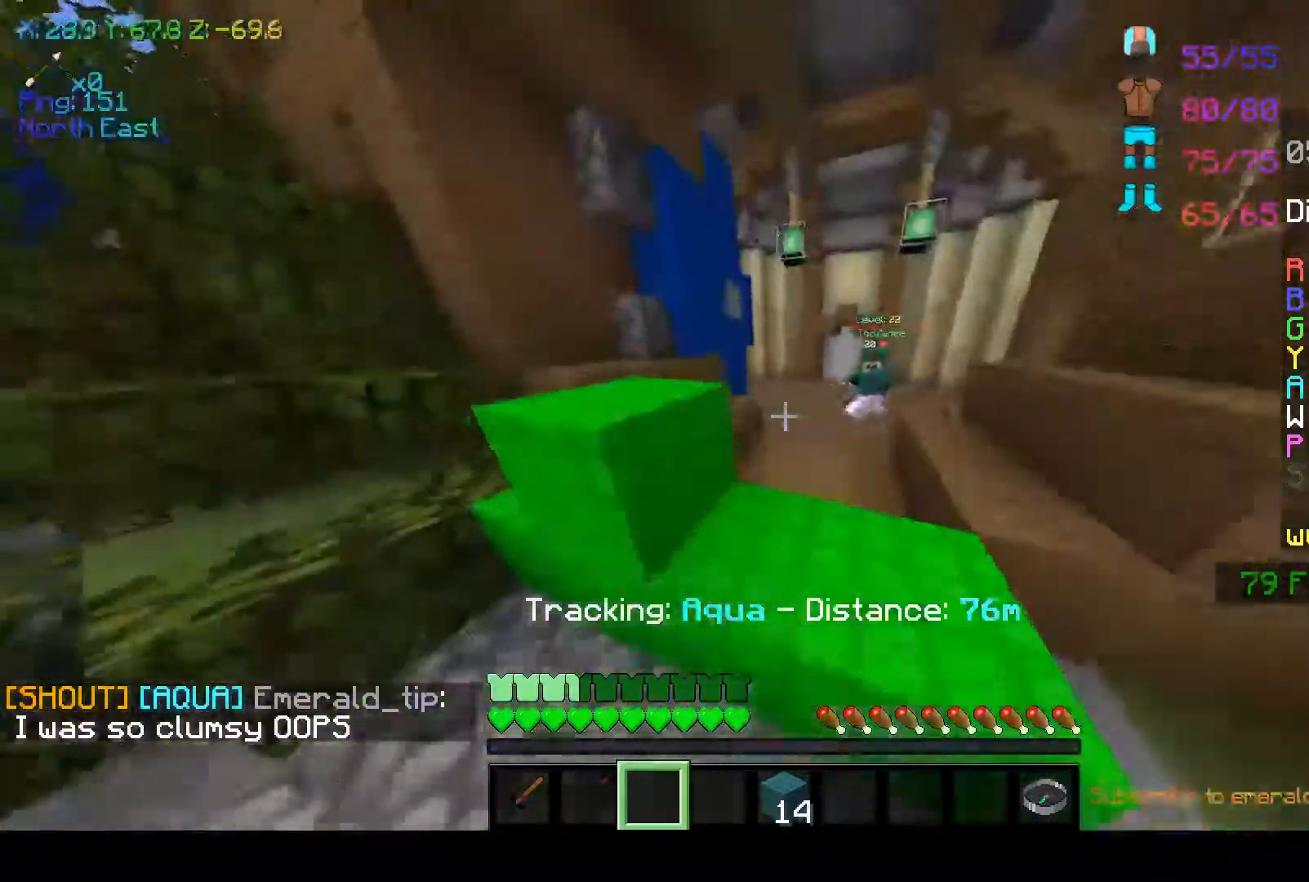
{"keys": ["w"], "mouse": [], "events": [[167, "d", "down"], [167, "space", "up"], [367, "d", "up"]]}
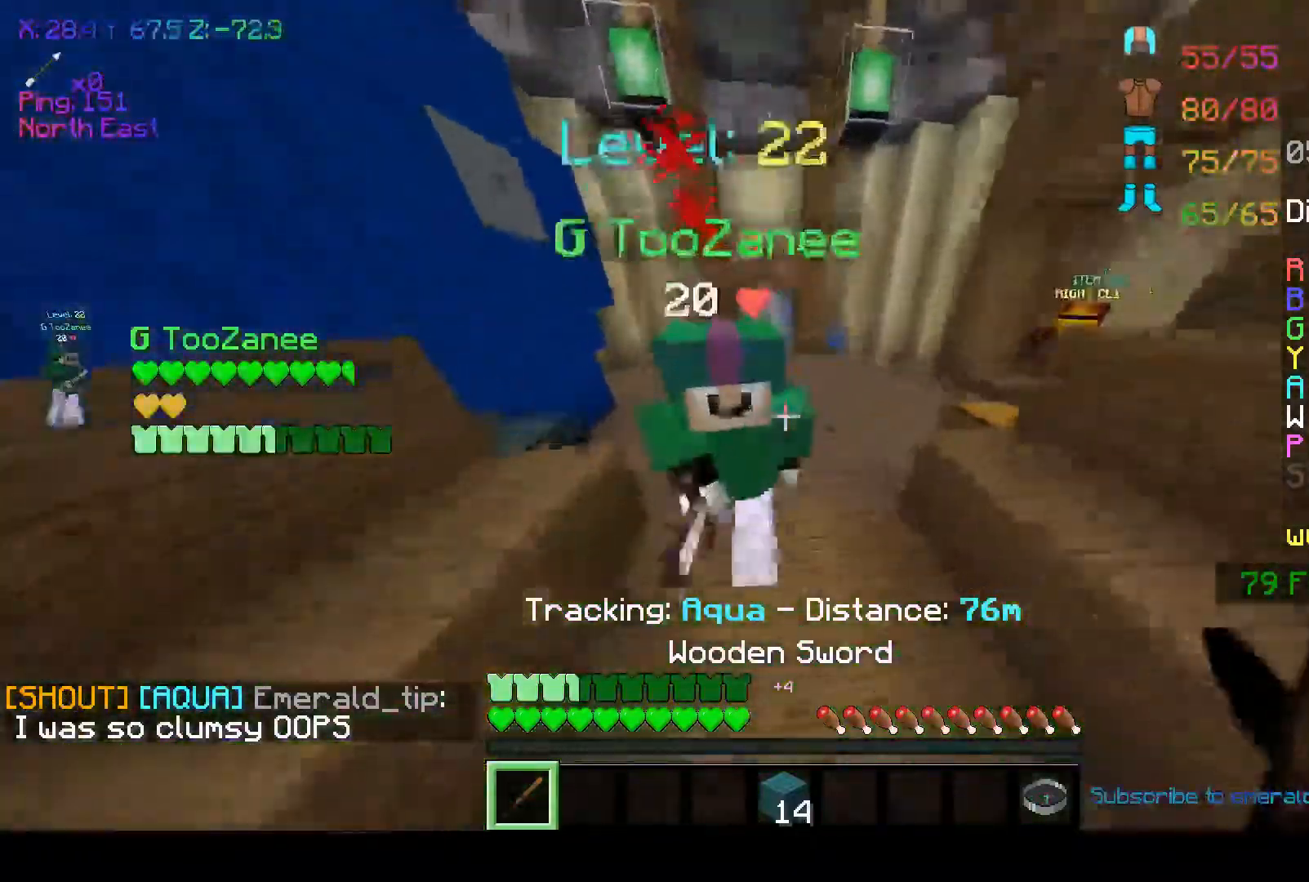
{"keys": ["d", "w"], "mouse": ["left"], "events": [[17, "mouse_left", "down"], [67, "mouse_left", "up"], [133, "mouse_left", "down"], [167, "space", "down"], [217, "mouse_left", "up"], [317, "mouse_left", "down"], [317, "space", "up"], [367, "mouse_left", "up"], [467, "d", "down"], [467, "mouse_left", "down"]]}
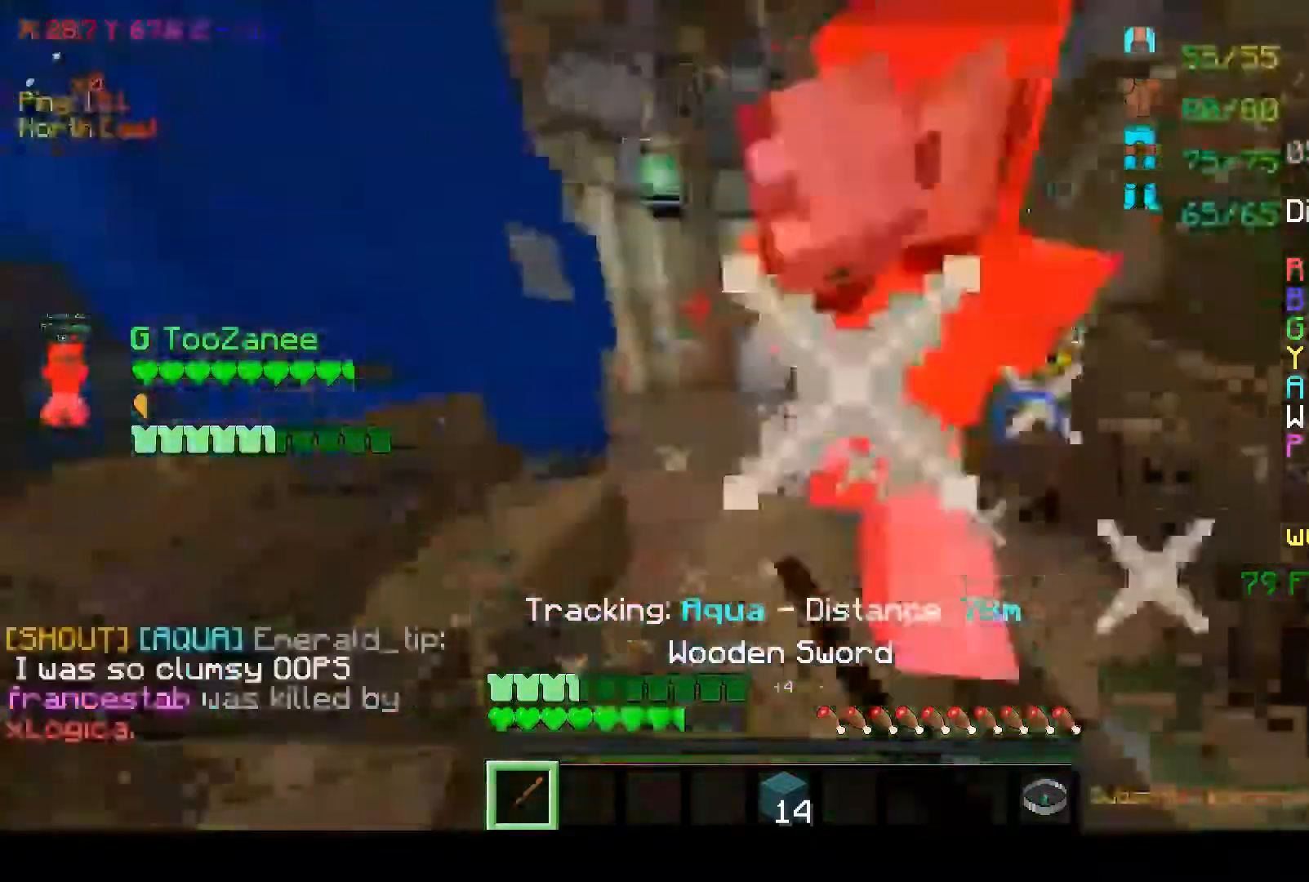
{"keys": ["w"], "mouse": ["left"], "events": [[17, "d", "up"], [17, "mouse_left", "up"], [117, "mouse_left", "down"], [233, "d", "down"], [233, "mouse_left", "up"], [317, "mouse_left", "down"], [367, "mouse_left", "up"], [467, "d", "up"], [467, "mouse_left", "down"]]}
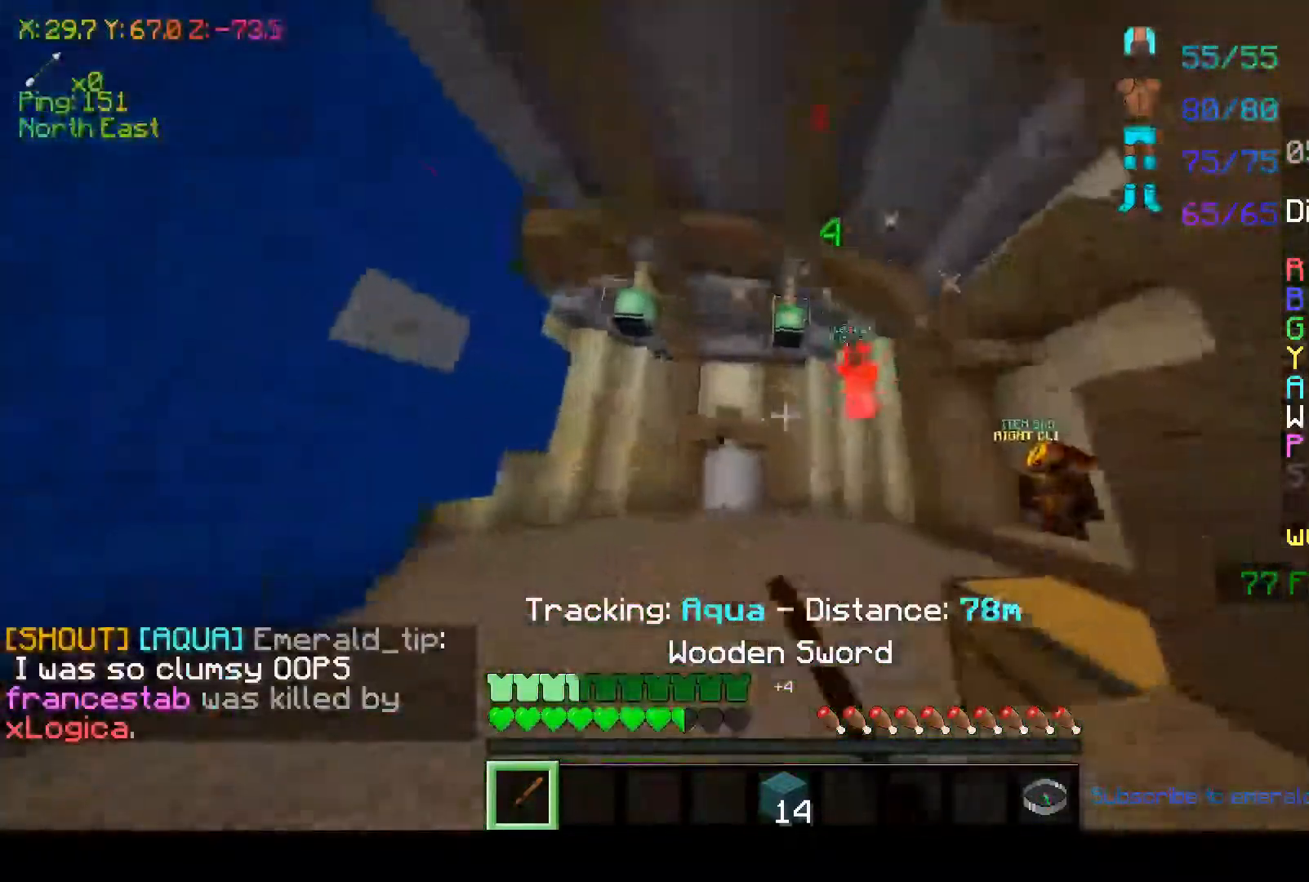
{"keys": ["w"], "mouse": ["left"], "events": [[17, "mouse_left", "up"], [117, "a", "down"], [117, "mouse_left", "down"], [167, "mouse_left", "up"], [217, "a", "up"], [267, "mouse_left", "down"], [367, "mouse_left", "up"], [467, "mouse_left", "down"]]}
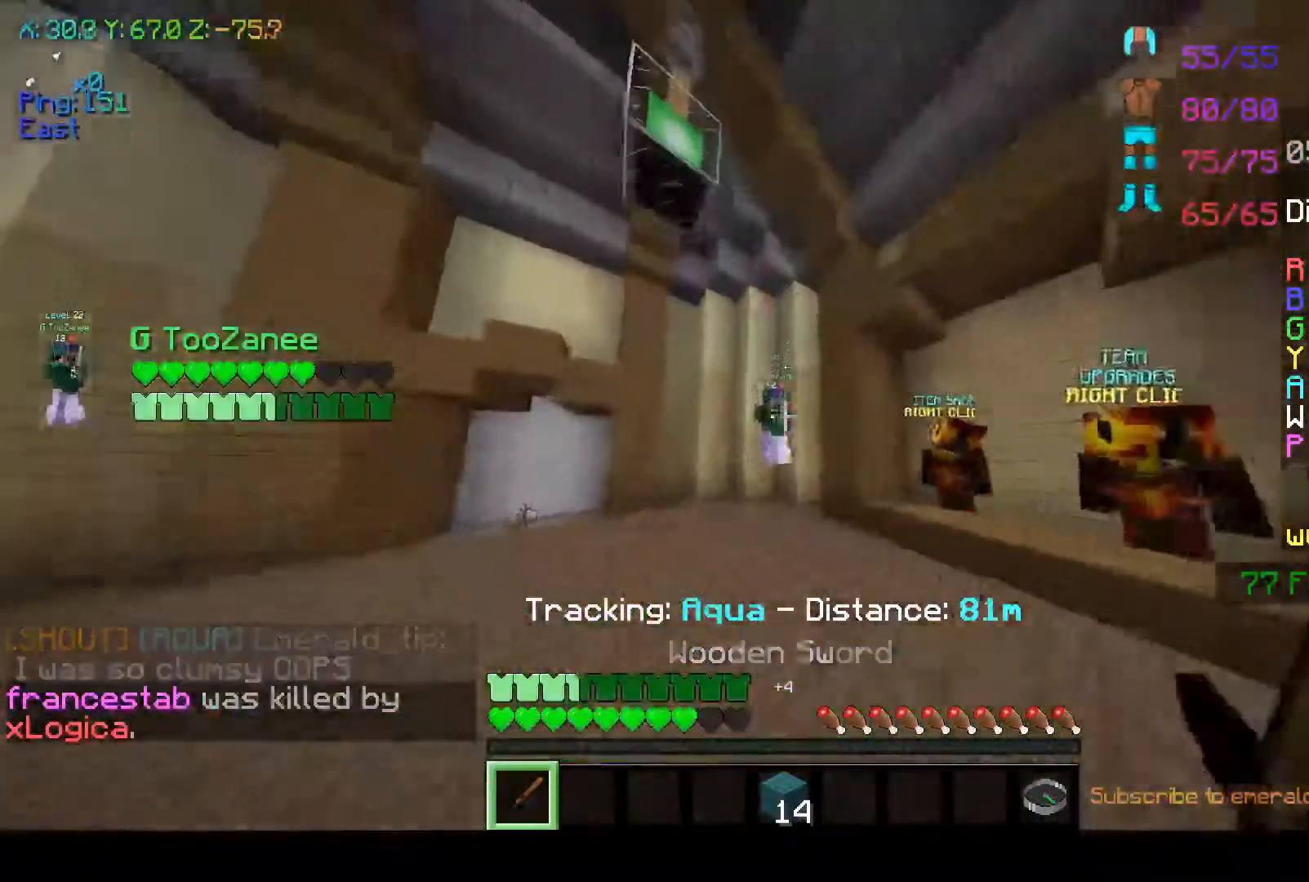
{"keys": ["d", "w"], "mouse": ["left"], "events": [[33, "mouse_left", "up"], [117, "mouse_left", "down"], [217, "mouse_left", "up"], [267, "d", "down"], [317, "mouse_left", "down"], [367, "mouse_left", "up"], [467, "mouse_left", "down"]]}
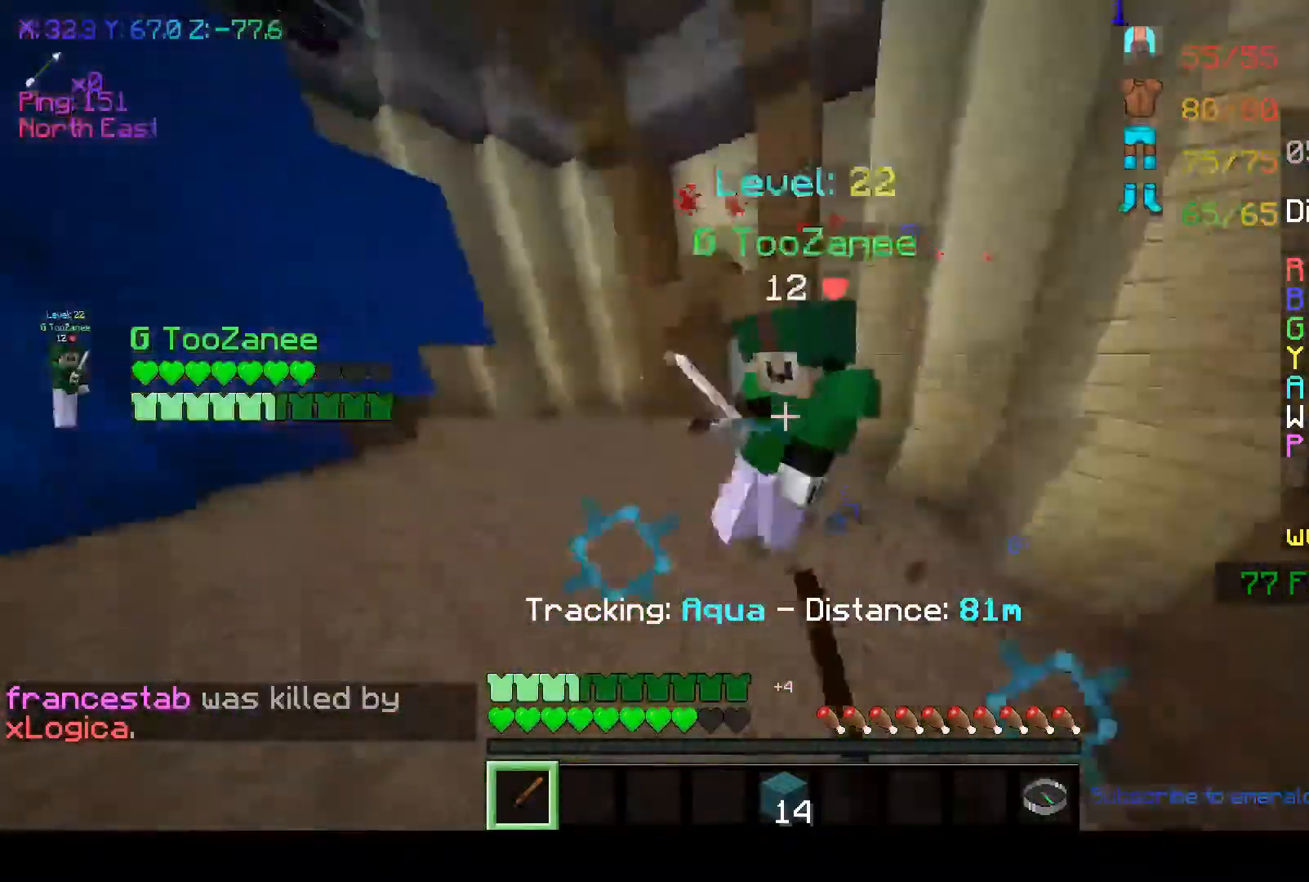
{"keys": ["d", "w"], "mouse": ["left"], "events": [[17, "mouse_left", "up"], [117, "mouse_left", "down"], [217, "mouse_left", "up"], [267, "mouse_left", "down"], [367, "mouse_left", "up"], [417, "mouse_left", "down"]]}
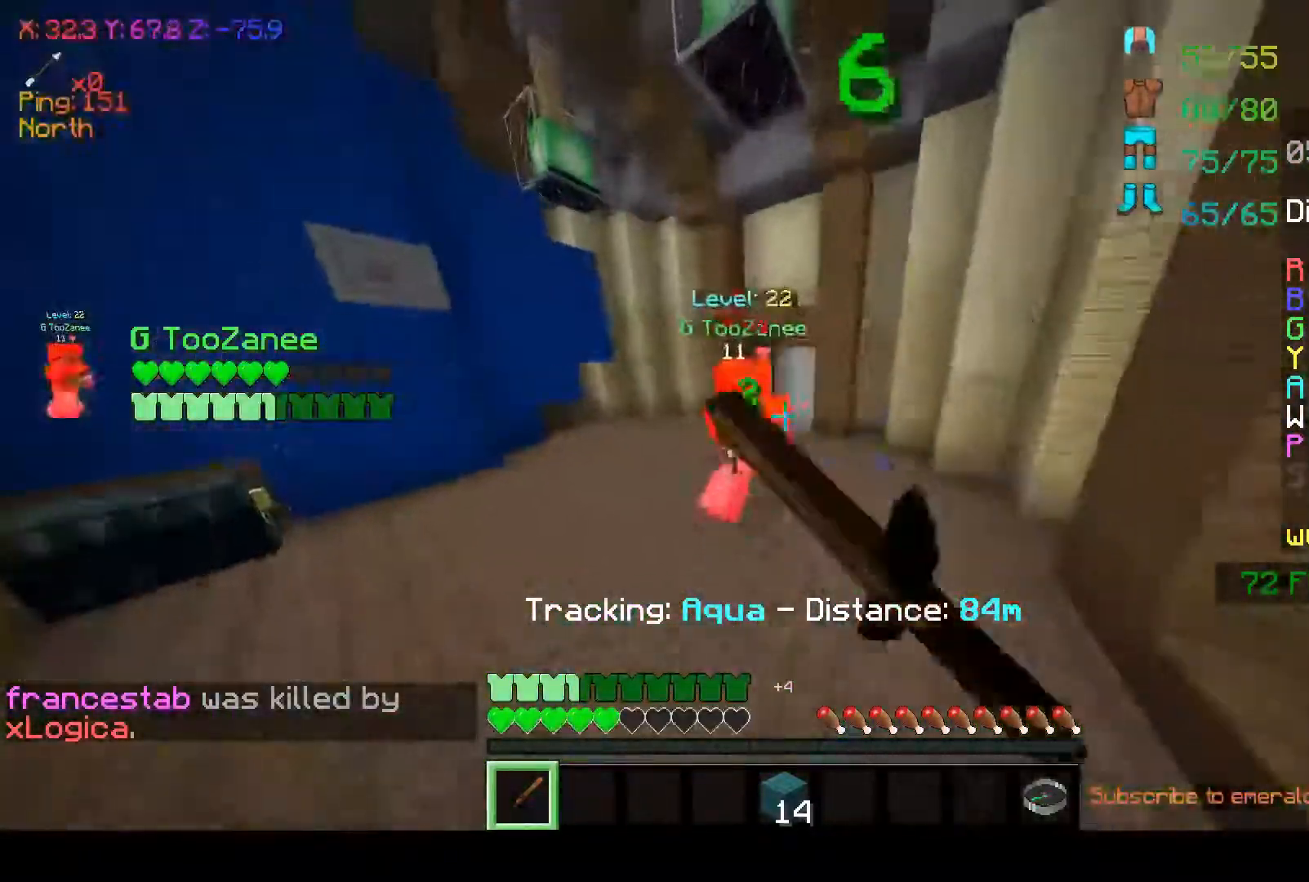
{"keys": ["w"], "mouse": ["left"], "events": [[17, "mouse_left", "up"], [117, "mouse_left", "down"], [233, "mouse_left", "up"], [267, "mouse_left", "down"], [317, "d", "up"], [367, "mouse_left", "up"], [467, "mouse_left", "down"]]}
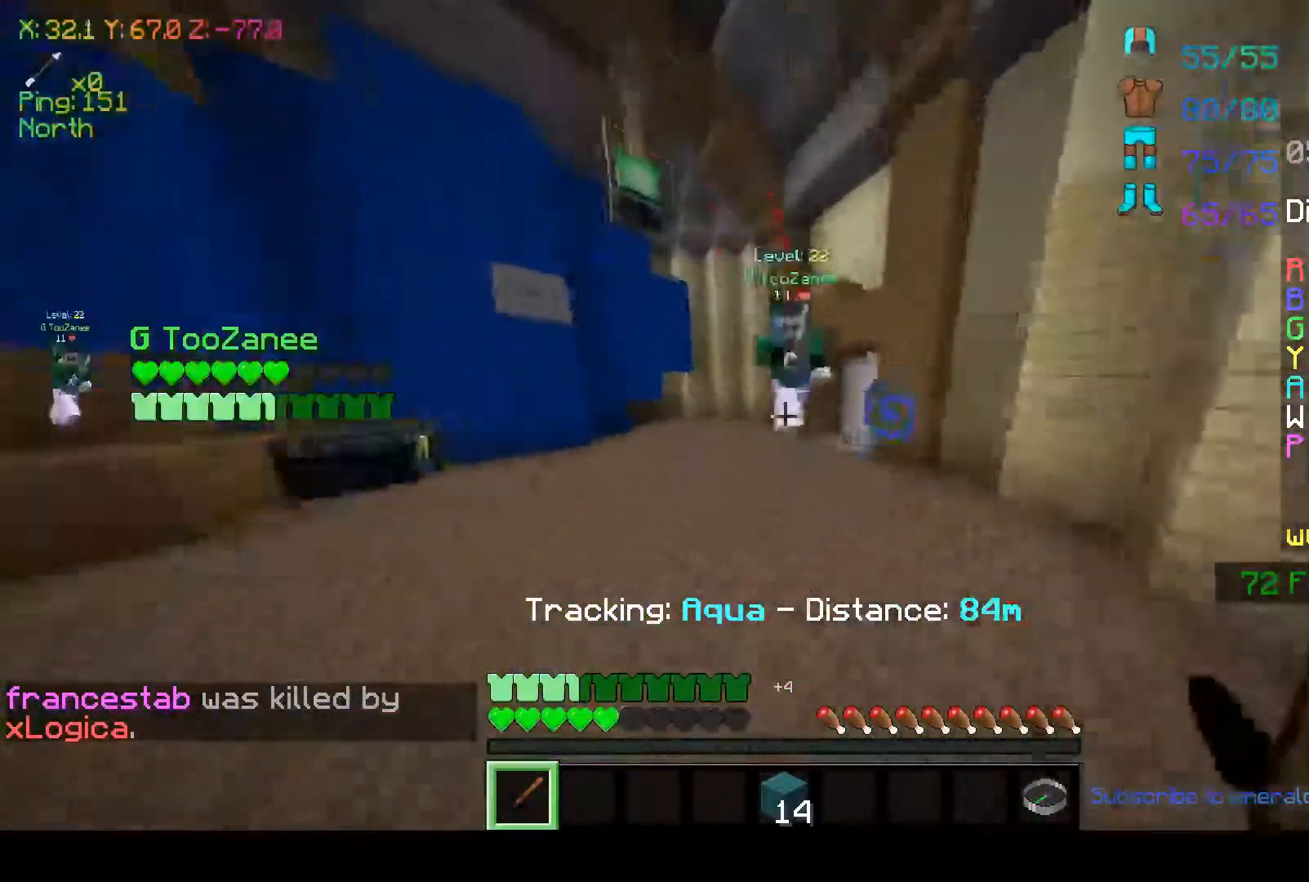
{"keys": ["d", "w"], "mouse": ["left"], "events": [[67, "mouse_left", "up"], [133, "mouse_left", "down"], [217, "d", "down"], [217, "mouse_left", "up"], [267, "mouse_left", "down"], [367, "mouse_left", "up"], [417, "mouse_left", "down"]]}
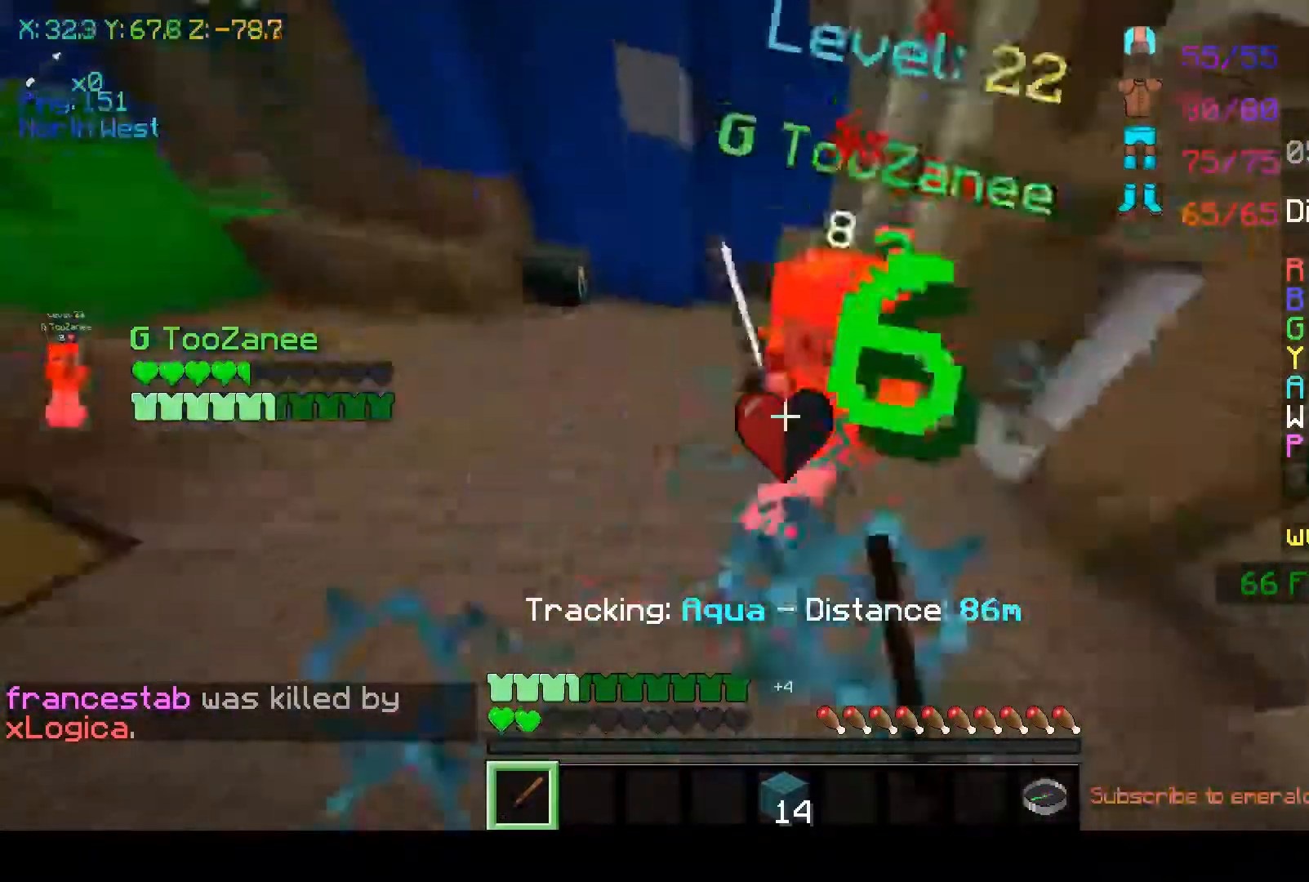
{"keys": ["d", "w"], "mouse": ["left"], "events": [[33, "mouse_left", "up"], [83, "mouse_left", "down"], [183, "mouse_left", "up"], [267, "mouse_left", "down"], [333, "mouse_left", "up"], [433, "mouse_left", "down"]]}
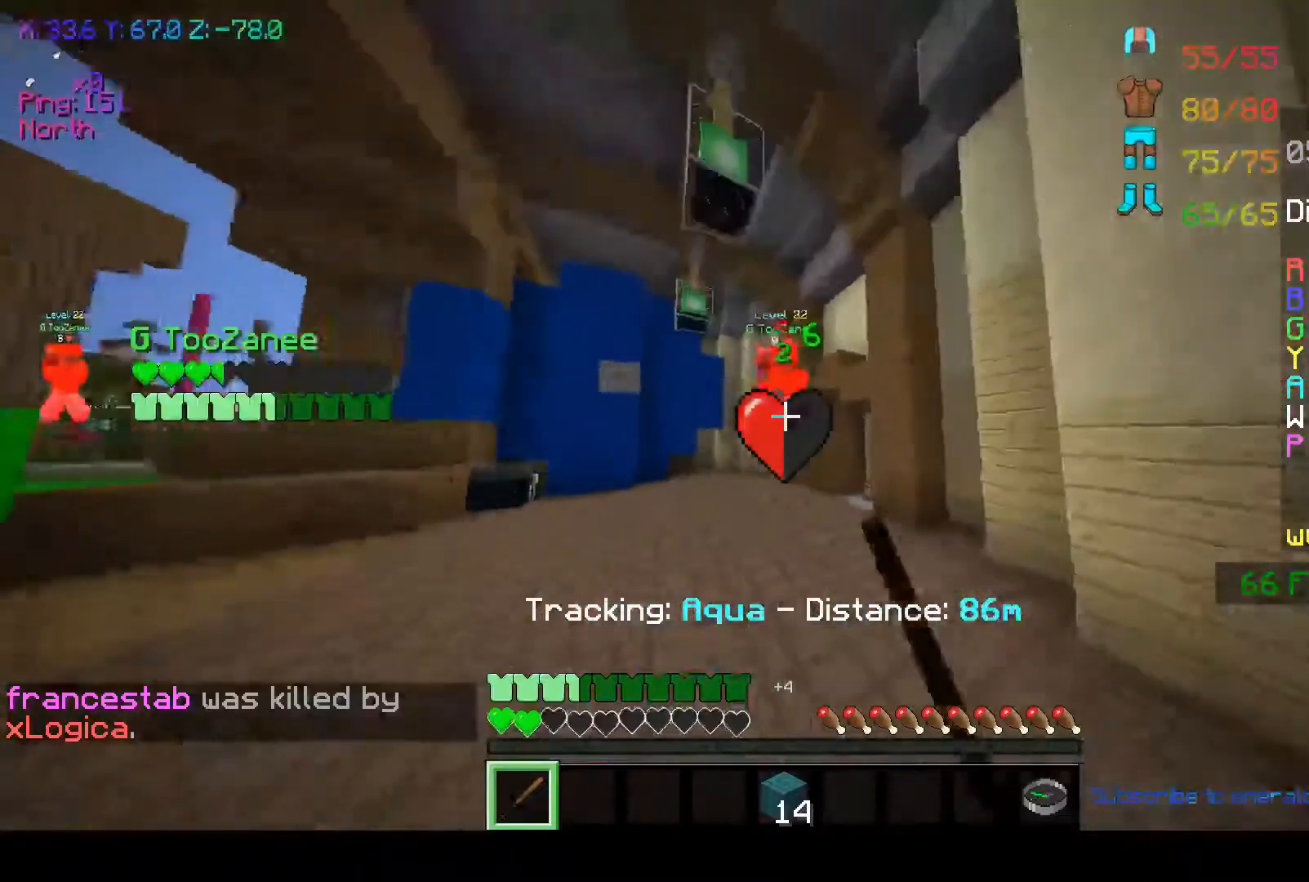
{"keys": ["w"], "mouse": ["left"], "events": [[33, "mouse_left", "up"], [83, "mouse_left", "down"], [183, "mouse_left", "up"], [283, "d", "up"], [283, "mouse_left", "down"], [333, "mouse_left", "up"], [417, "mouse_left", "down"]]}
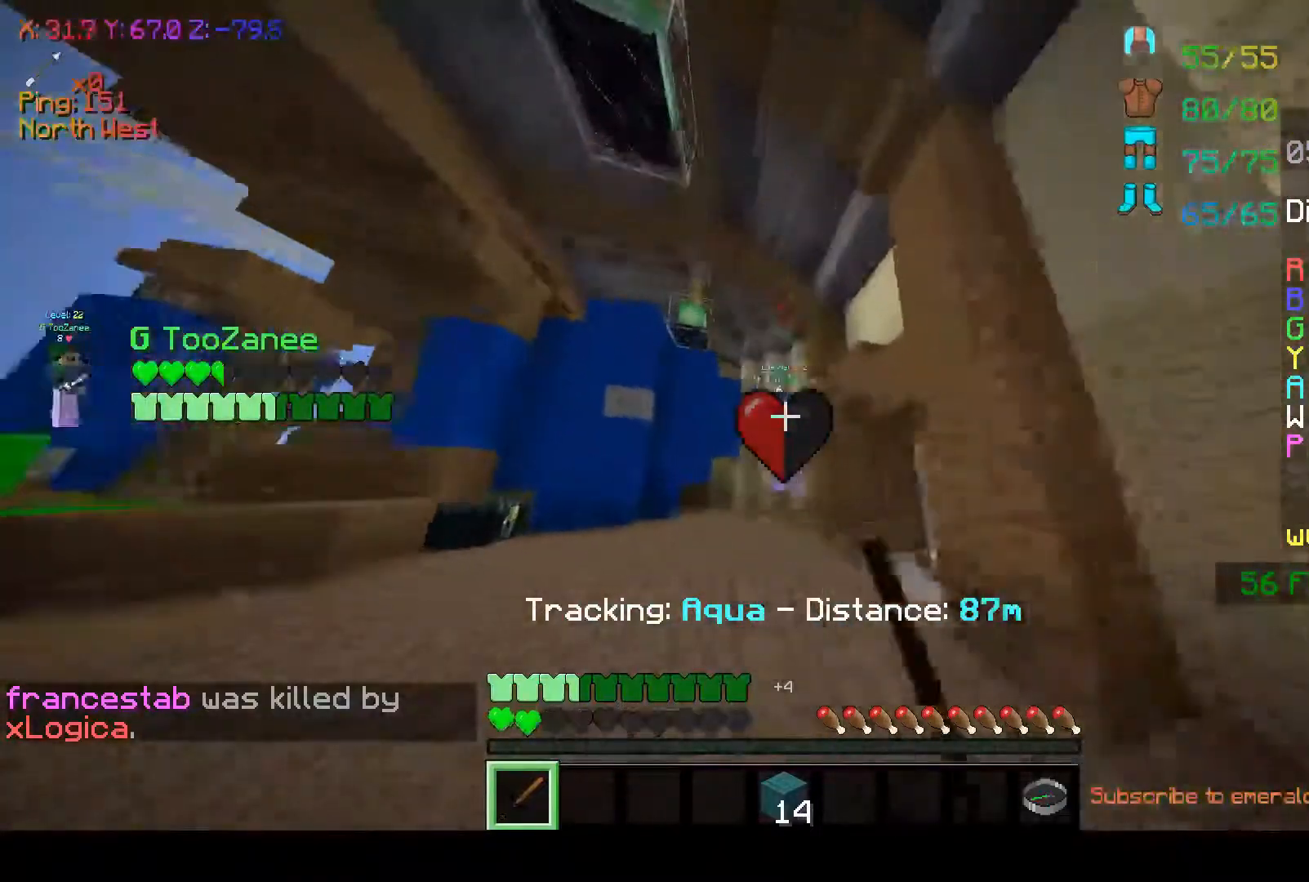
{"keys": ["d", "w"], "mouse": ["left"], "events": [[17, "mouse_left", "up"], [67, "mouse_left", "down"], [217, "mouse_left", "up"], [283, "d", "down"], [283, "mouse_left", "down"], [367, "mouse_left", "up"], [417, "mouse_left", "down"]]}
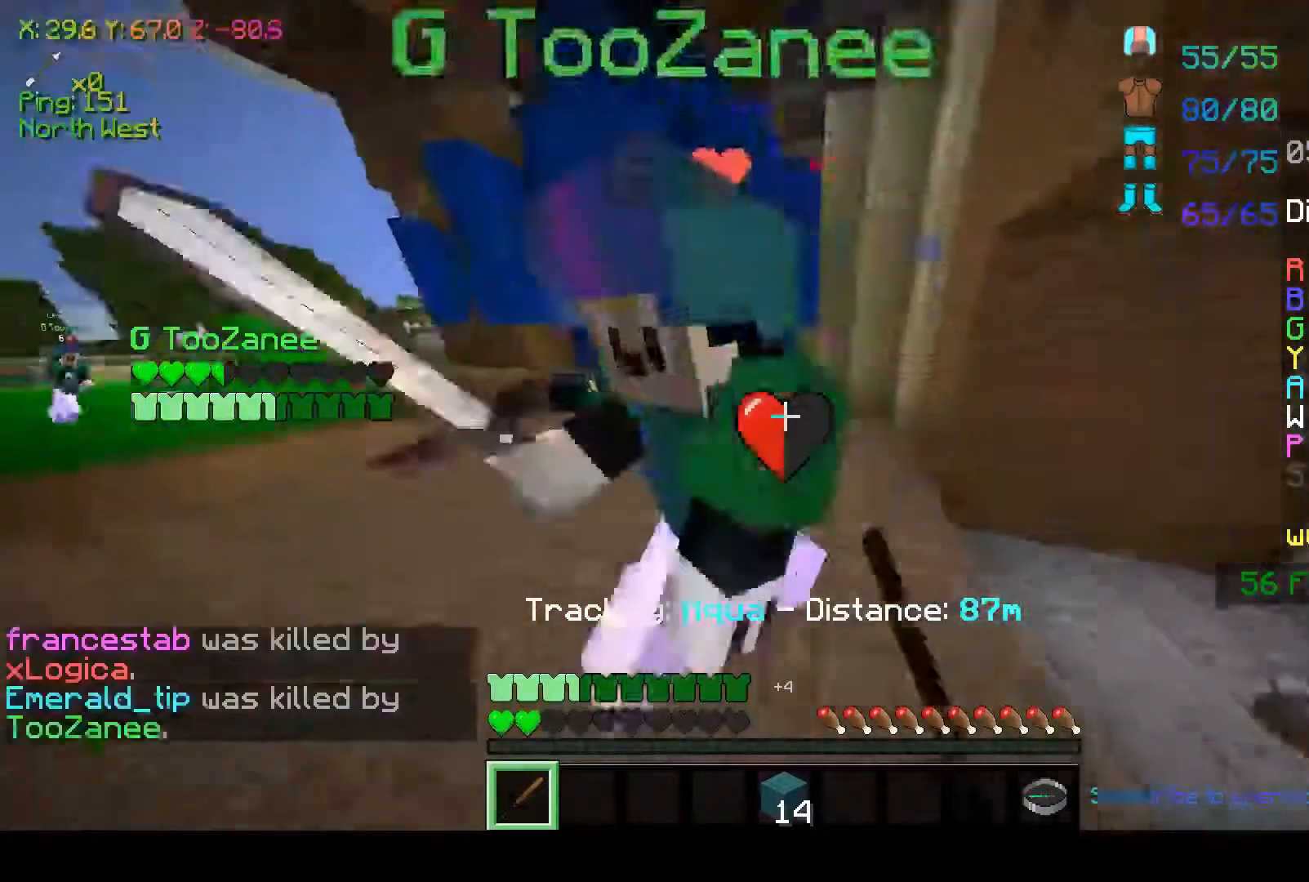
{"keys": ["d"], "mouse": ["left"], "events": [[33, "mouse_left", "up"], [67, "mouse_left", "down"], [133, "w", "up"], [183, "mouse_left", "up"], [233, "mouse_left", "down"], [317, "mouse_left", "up"], [400, "mouse_left", "down"]]}
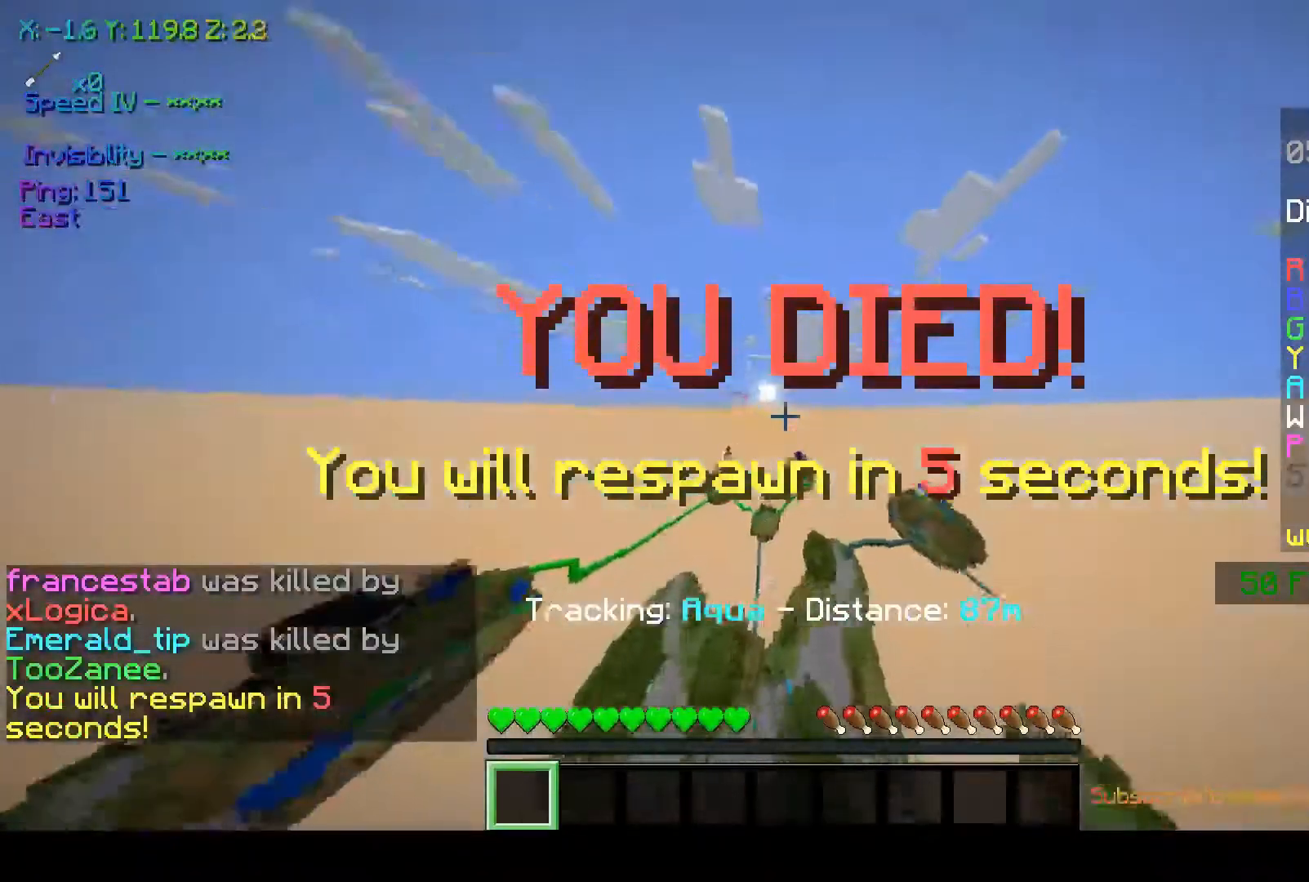
{"keys": [], "mouse": [], "events": [[17, "d", "up"], [17, "mouse_left", "up"], [17, "w", "down"], [233, "w", "up"]]}
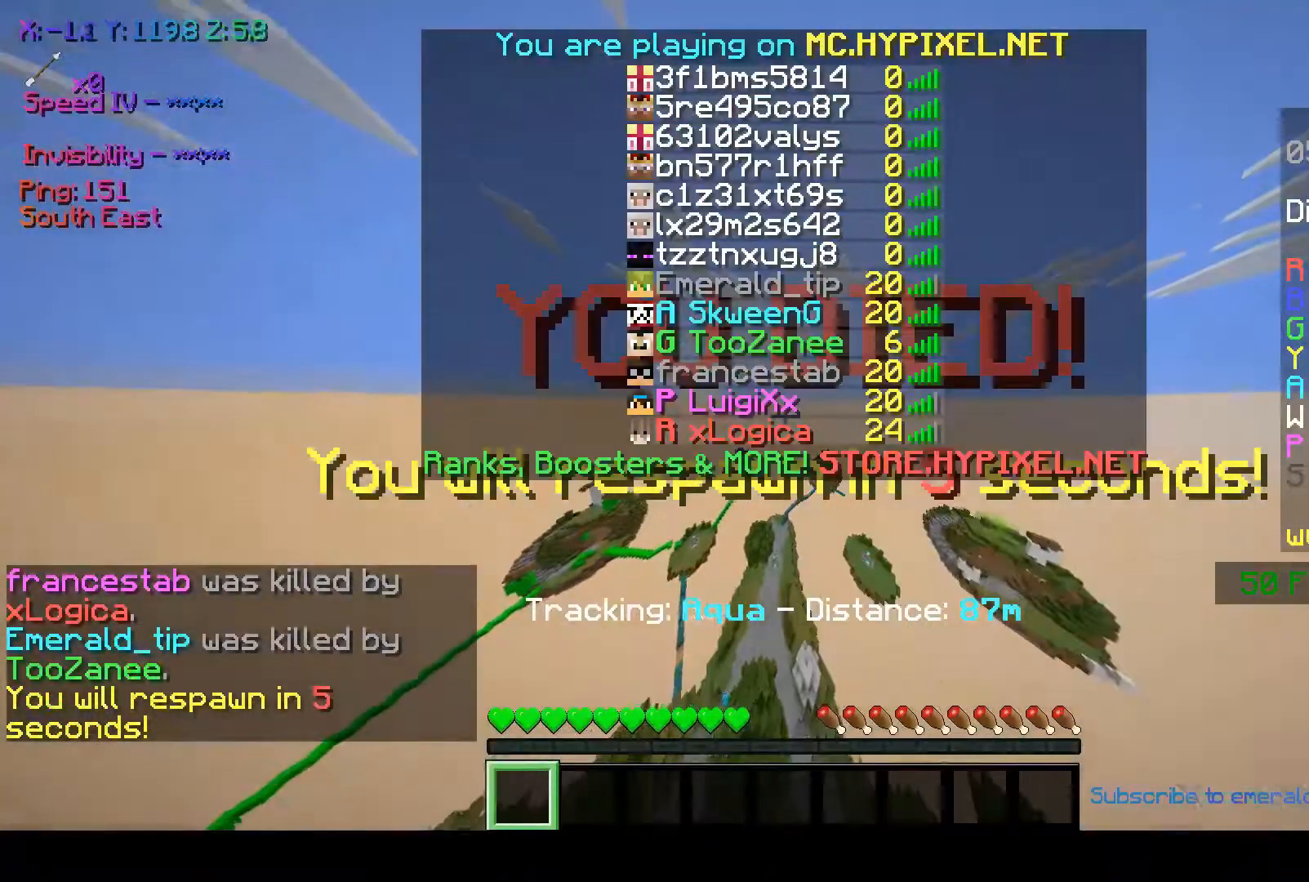
{"keys": [], "mouse": [], "events": []}
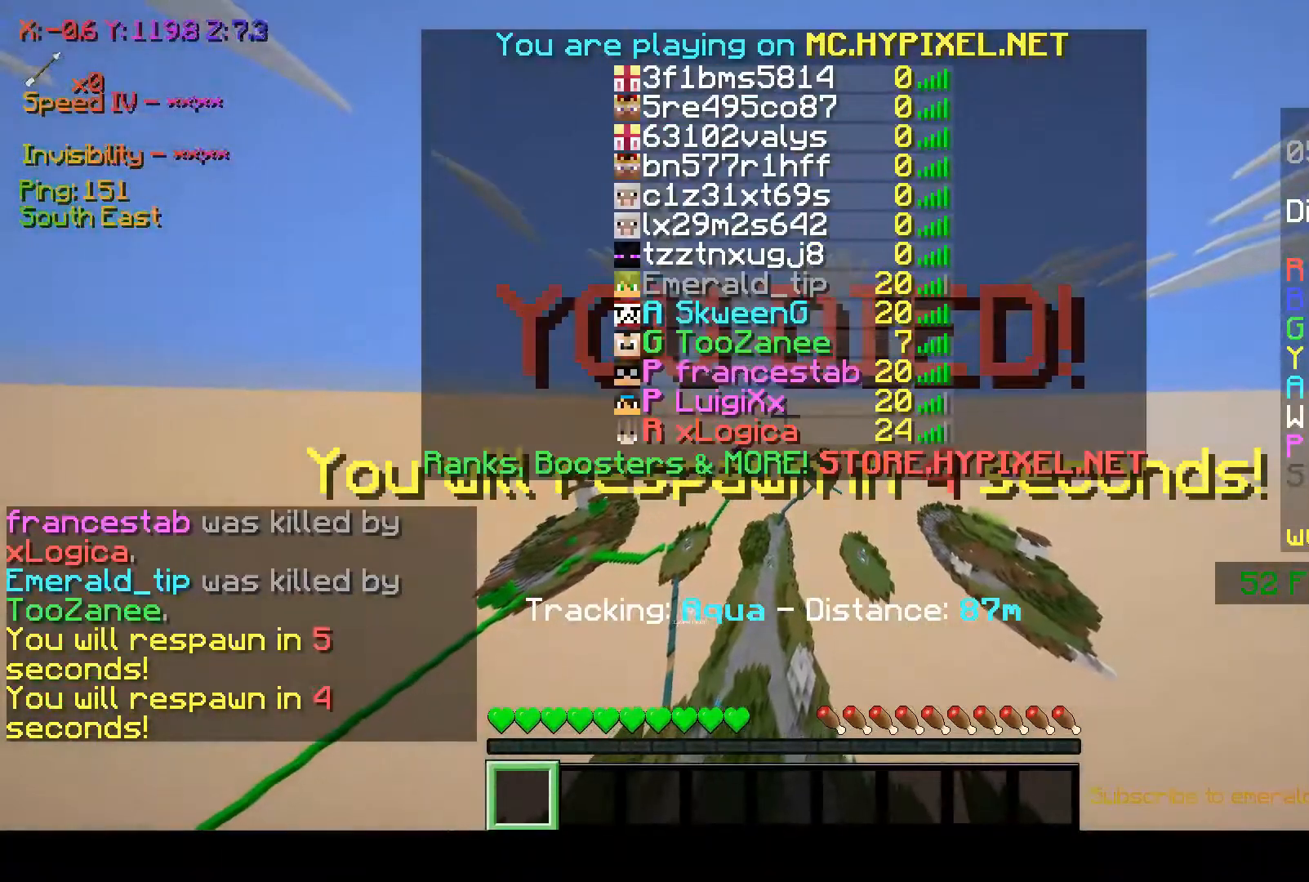
{"keys": [], "mouse": [], "events": []}
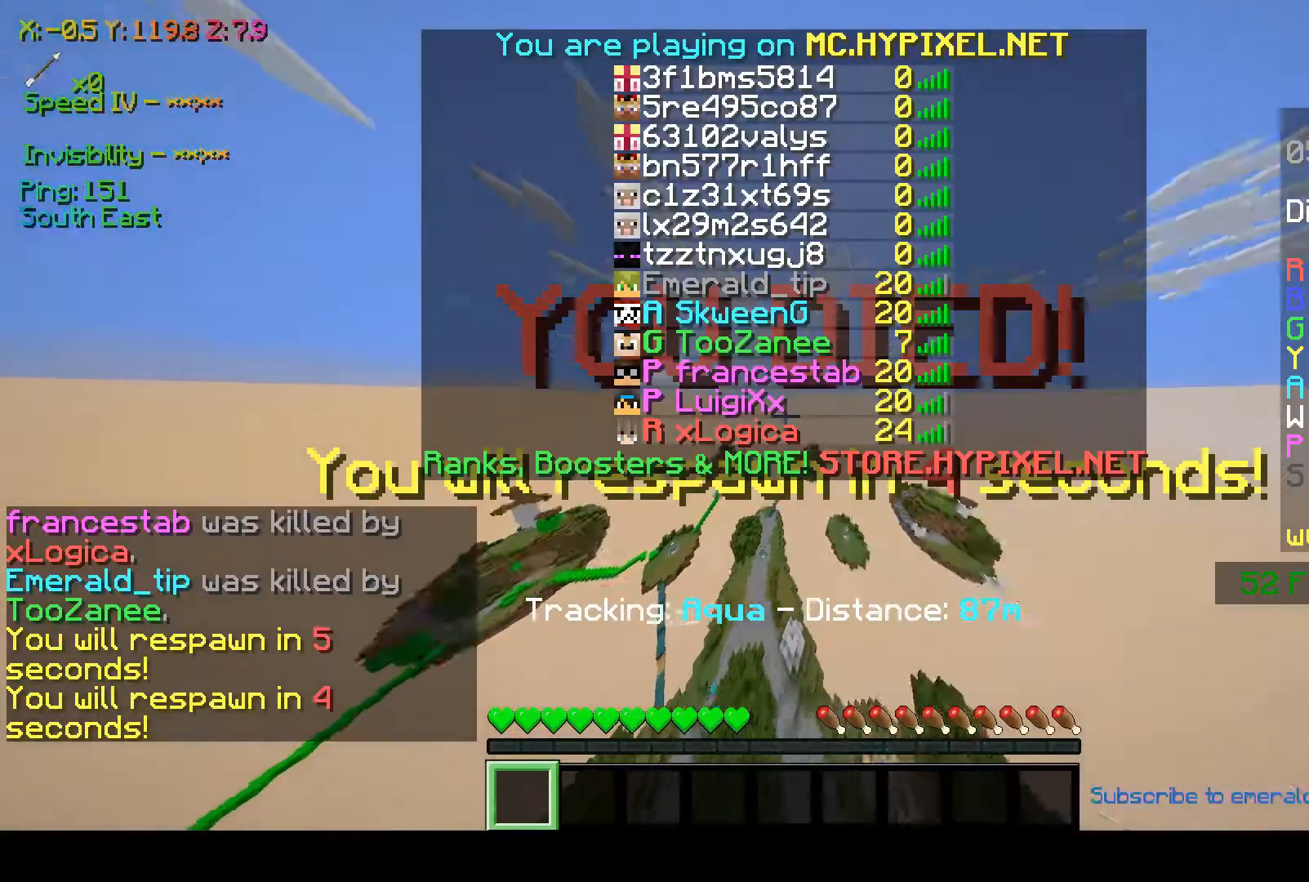
{"keys": [], "mouse": [], "events": []}